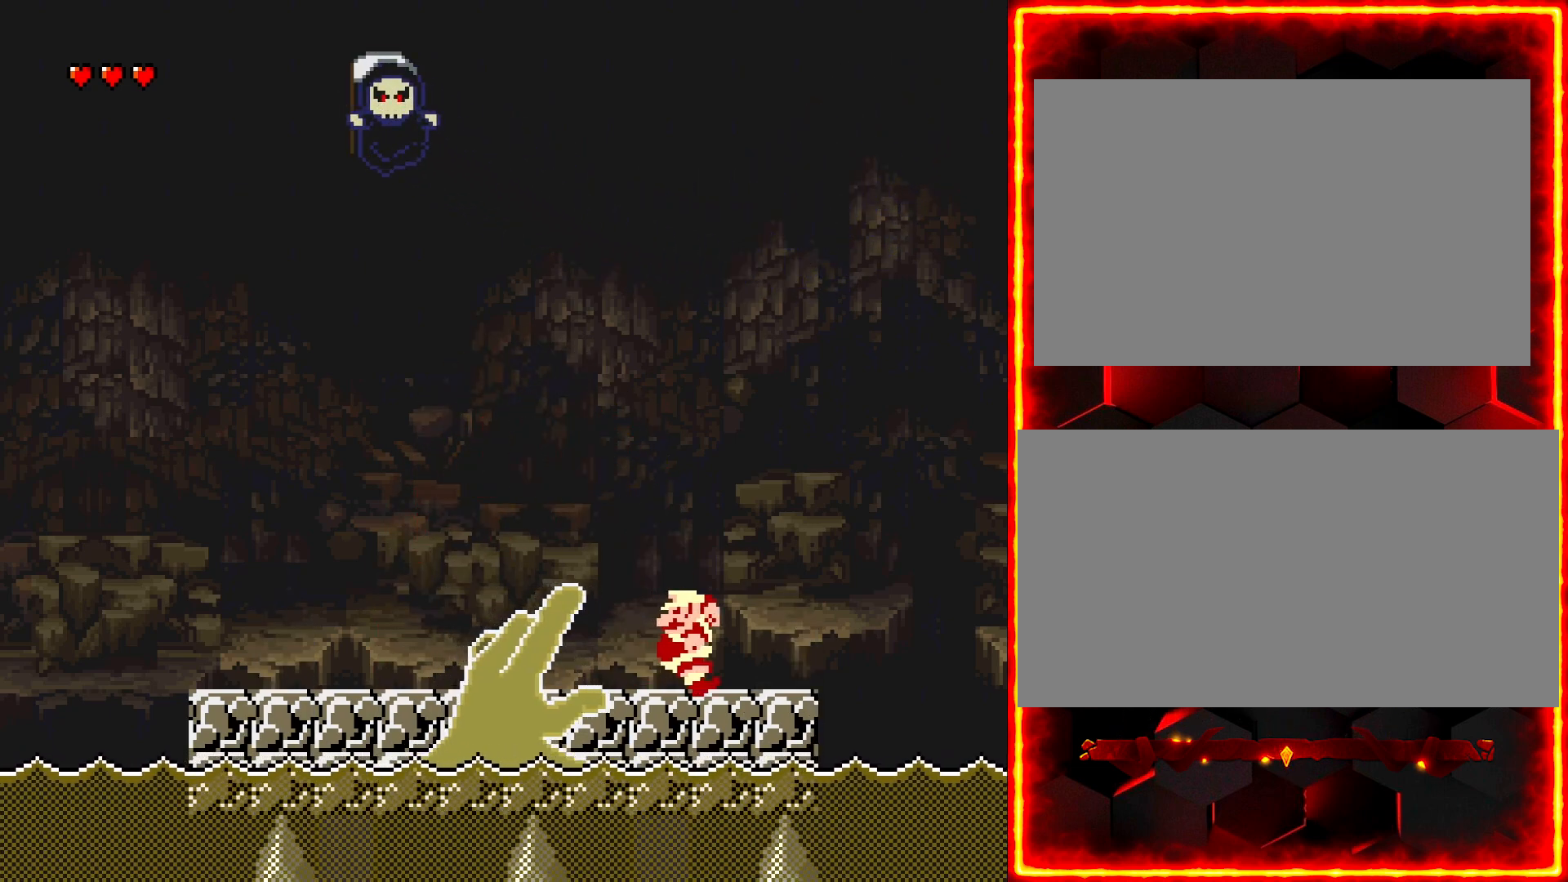
Gameplay with a controller (Nintendo layout); each line is a JSON object with the inputs held at the frame after it. "events" lists button and stick changes between this image and that frame as [ms after this image, input, new state], when the widget could be followed in between. Not read: B L3 R3.
{"buttons": ["Y"], "events": [[483, "DPAD_LEFT", "up"]]}
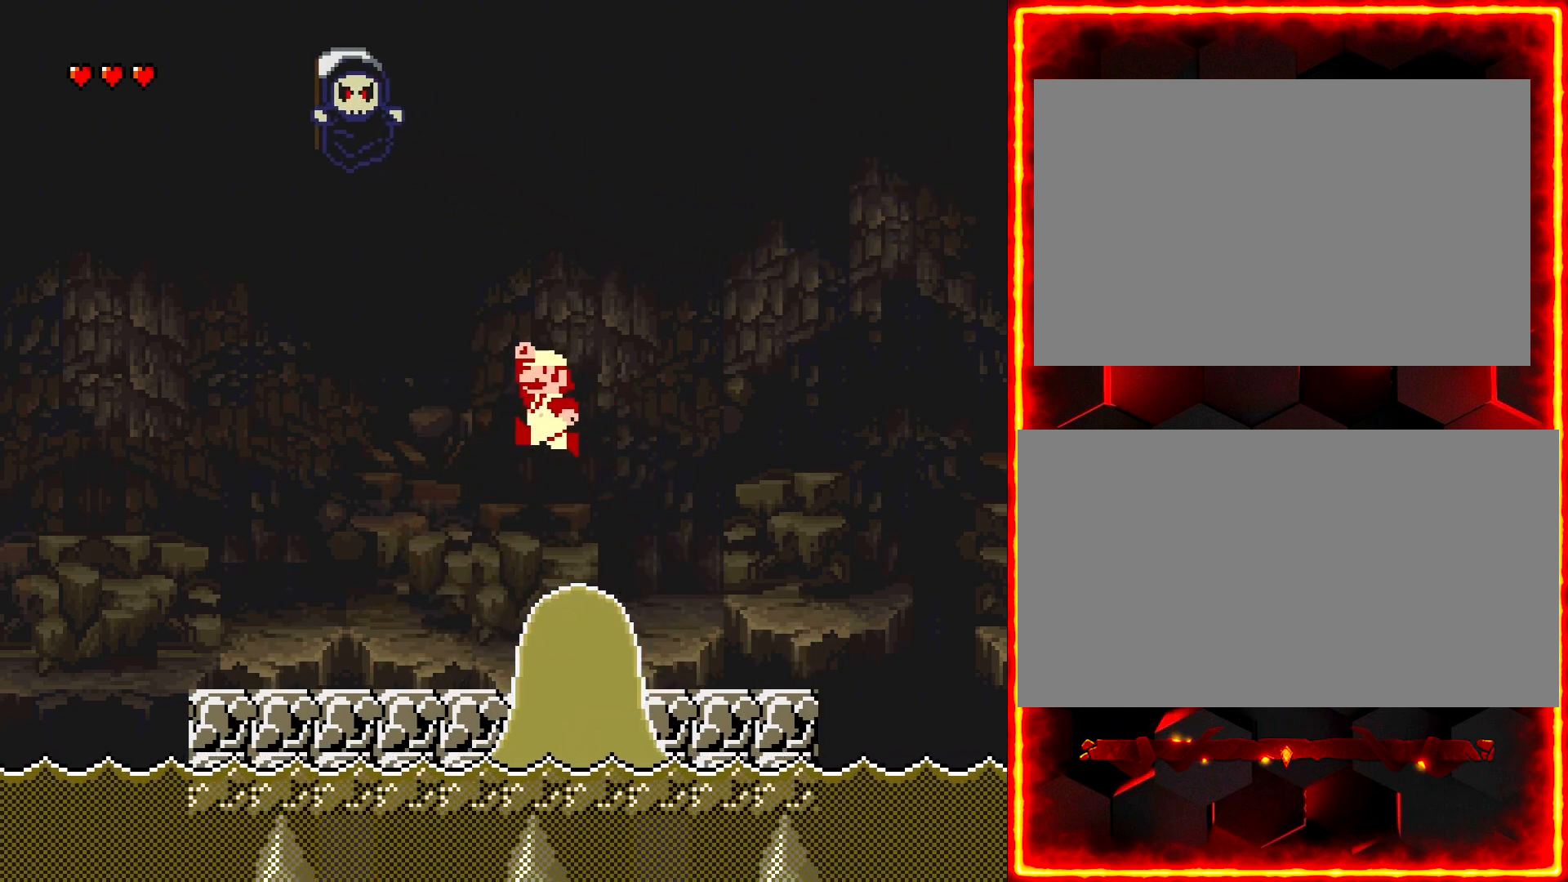
{"buttons": ["Y", "DPAD_RIGHT"], "events": [[167, "DPAD_RIGHT", "down"], [283, "DPAD_RIGHT", "up"], [350, "DPAD_RIGHT", "down"]]}
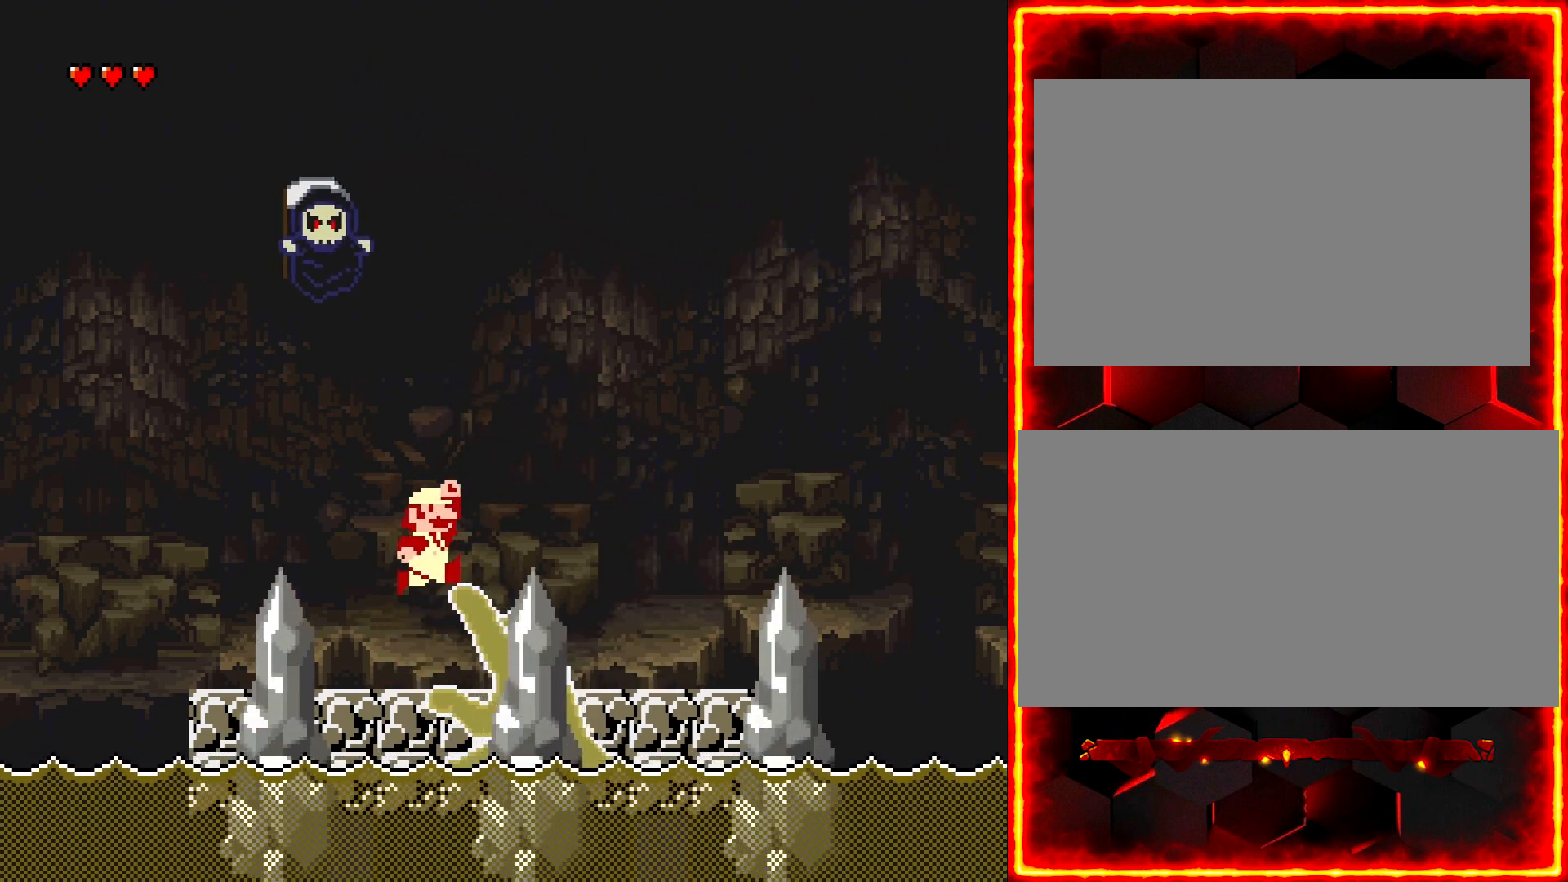
{"buttons": ["Y"], "events": [[333, "DPAD_RIGHT", "up"]]}
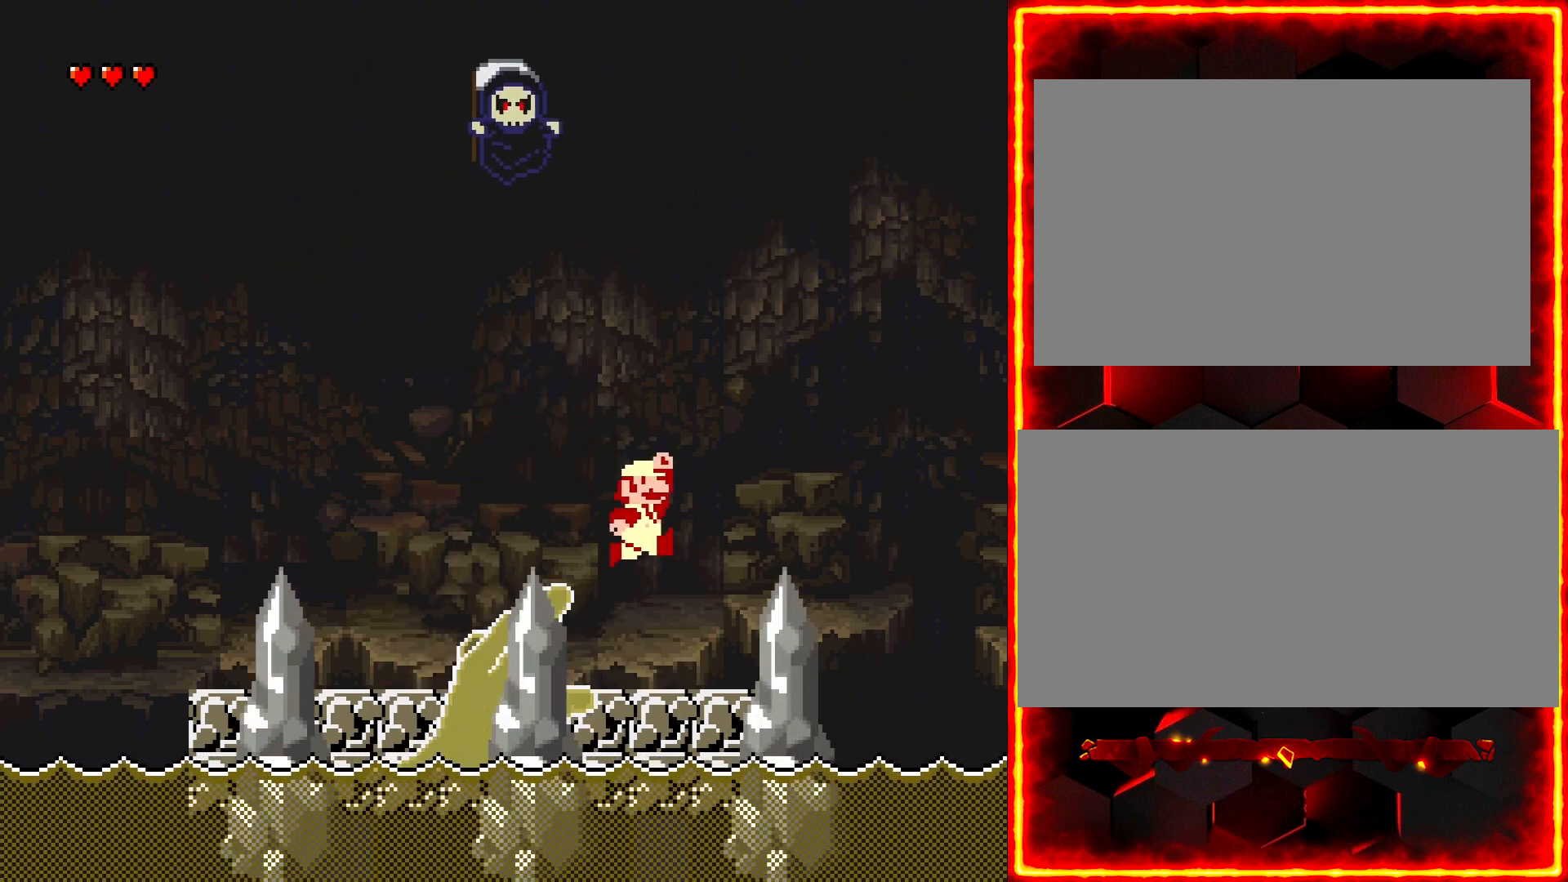
{"buttons": ["Y", "DPAD_LEFT"], "events": [[33, "DPAD_LEFT", "down"]]}
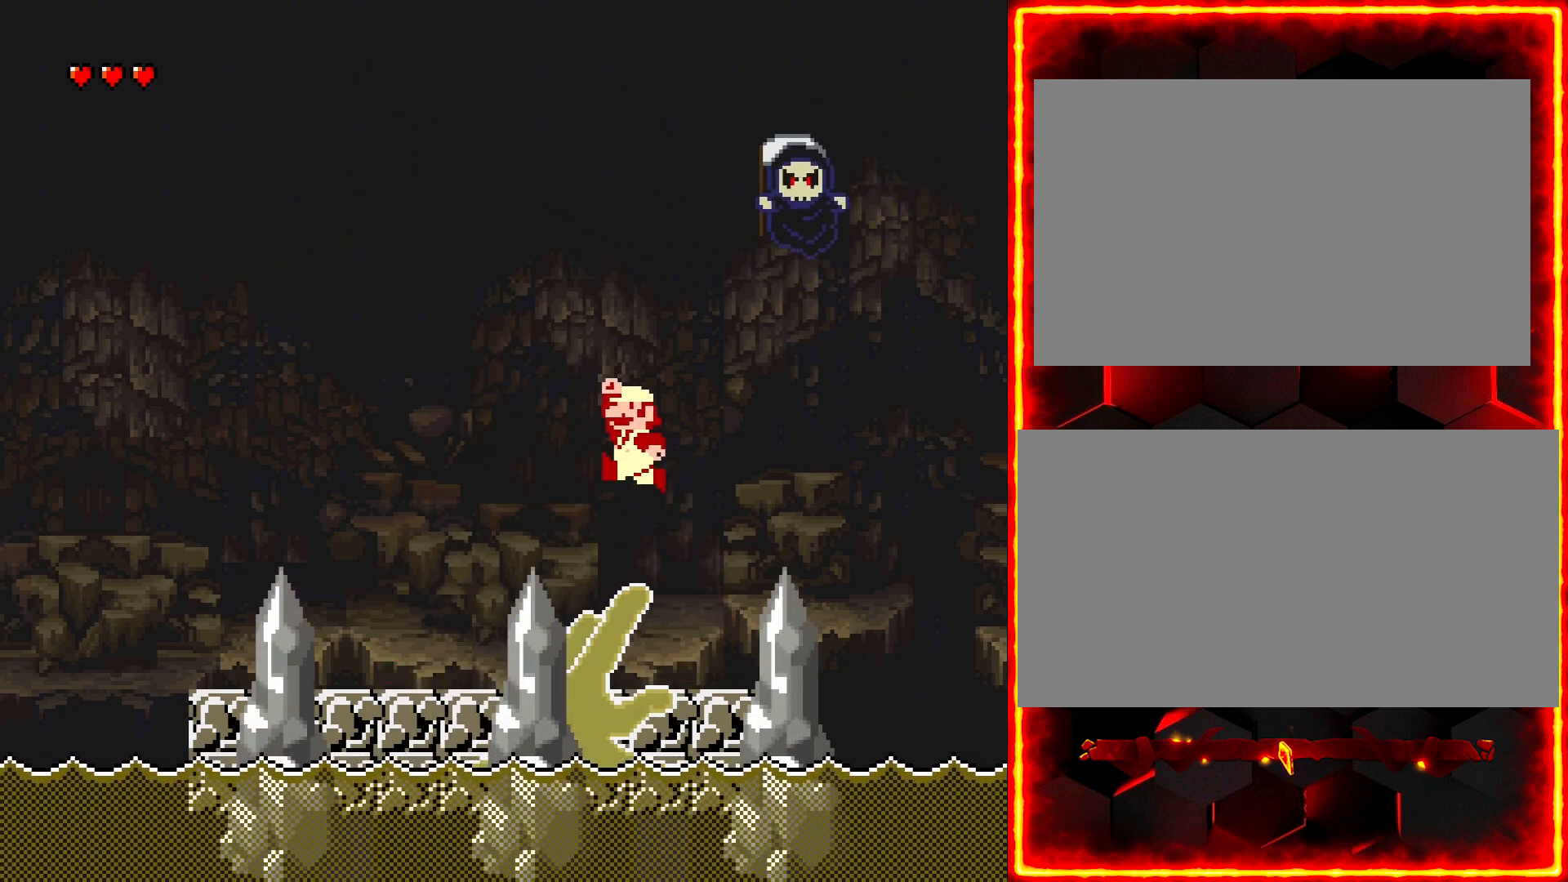
{"buttons": ["Y", "DPAD_RIGHT"], "events": [[183, "DPAD_LEFT", "up"], [283, "DPAD_RIGHT", "down"]]}
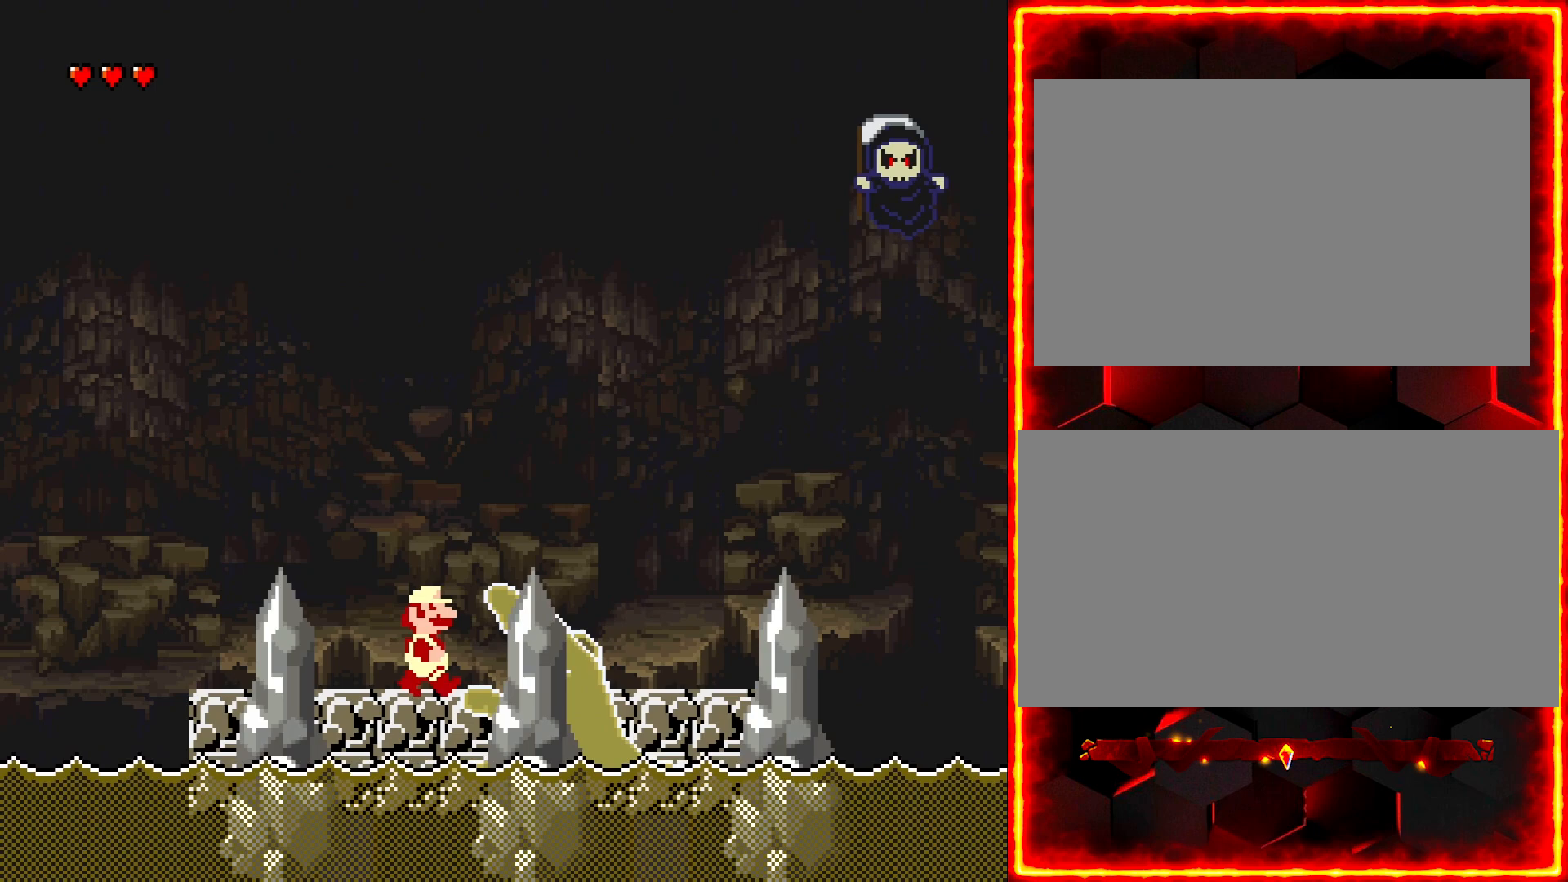
{"buttons": ["Y"], "events": [[367, "DPAD_RIGHT", "up"]]}
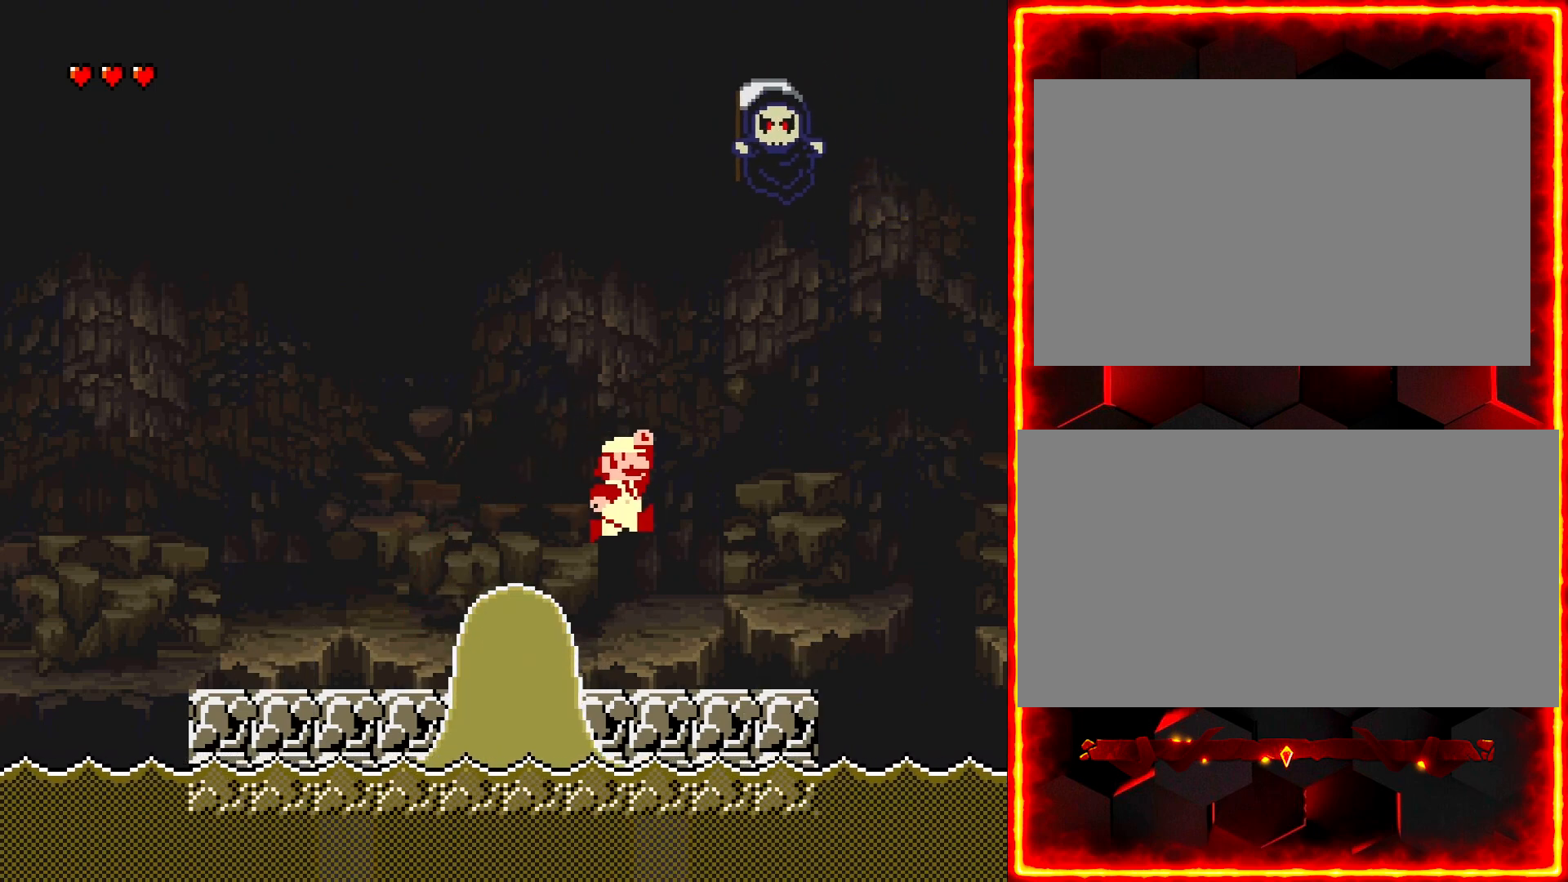
{"buttons": ["Y", "DPAD_LEFT"], "events": [[33, "DPAD_LEFT", "down"], [250, "DPAD_LEFT", "up"], [483, "DPAD_LEFT", "down"]]}
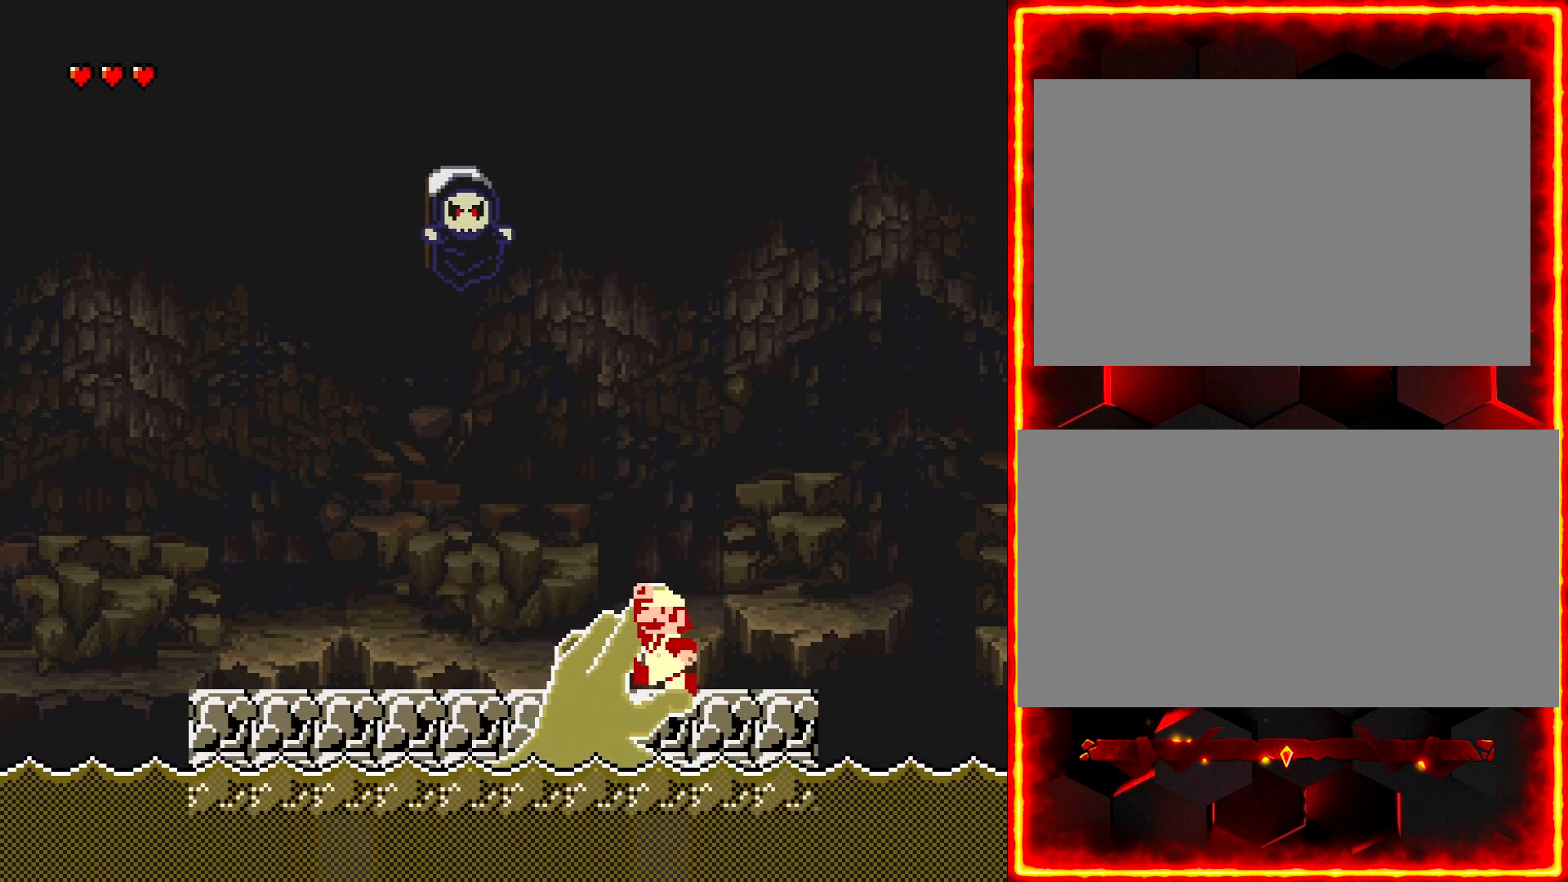
{"buttons": ["Y"], "events": [[317, "DPAD_LEFT", "up"], [383, "DPAD_RIGHT", "down"], [500, "DPAD_RIGHT", "up"]]}
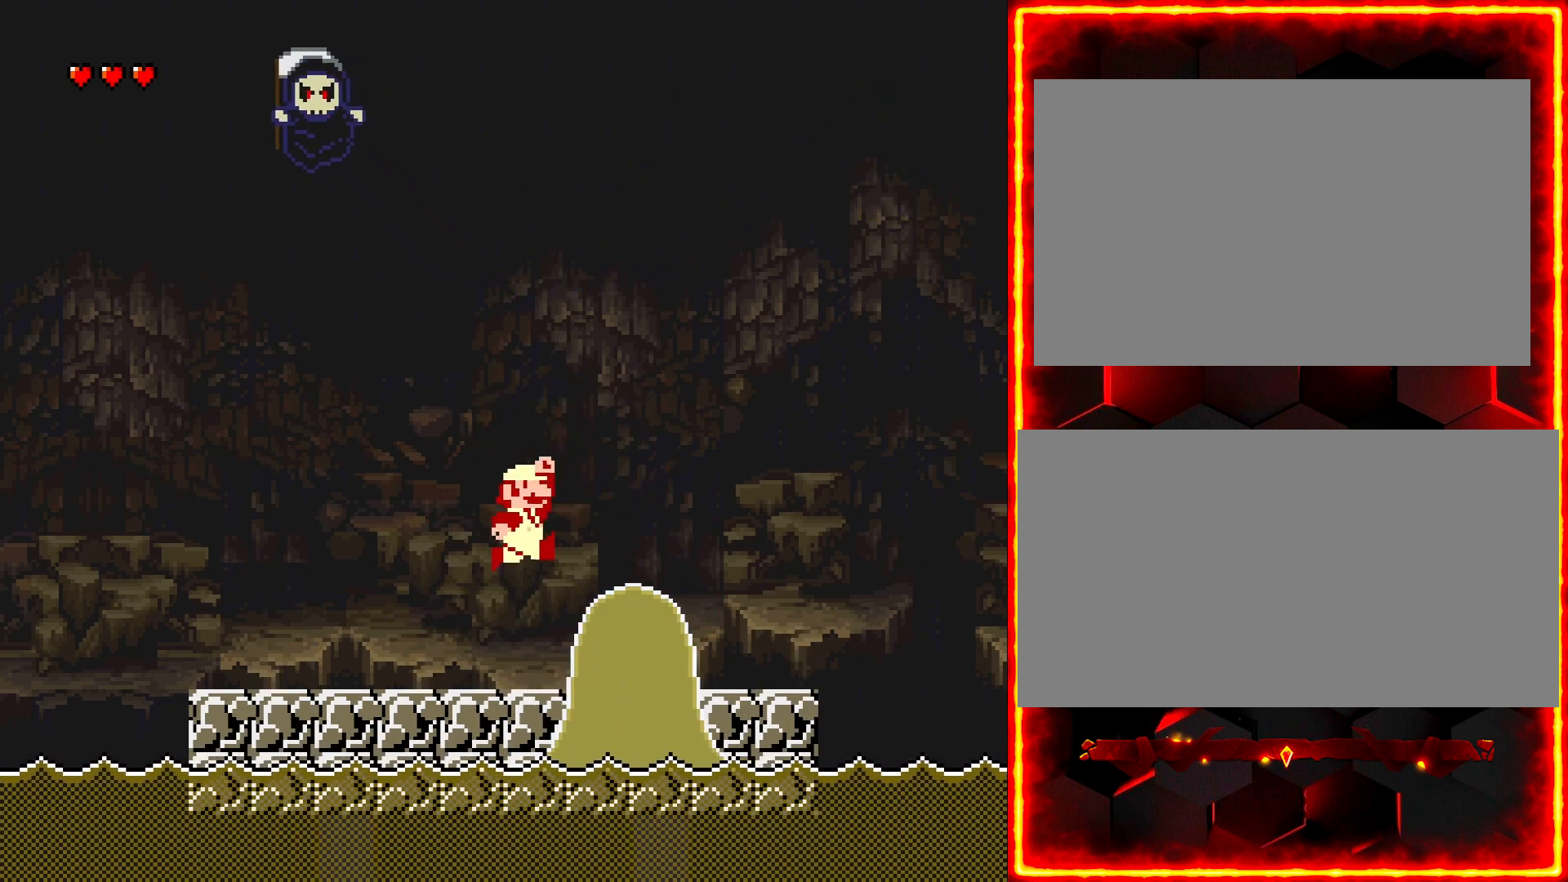
{"buttons": ["Y", "DPAD_RIGHT"], "events": [[317, "DPAD_RIGHT", "down"]]}
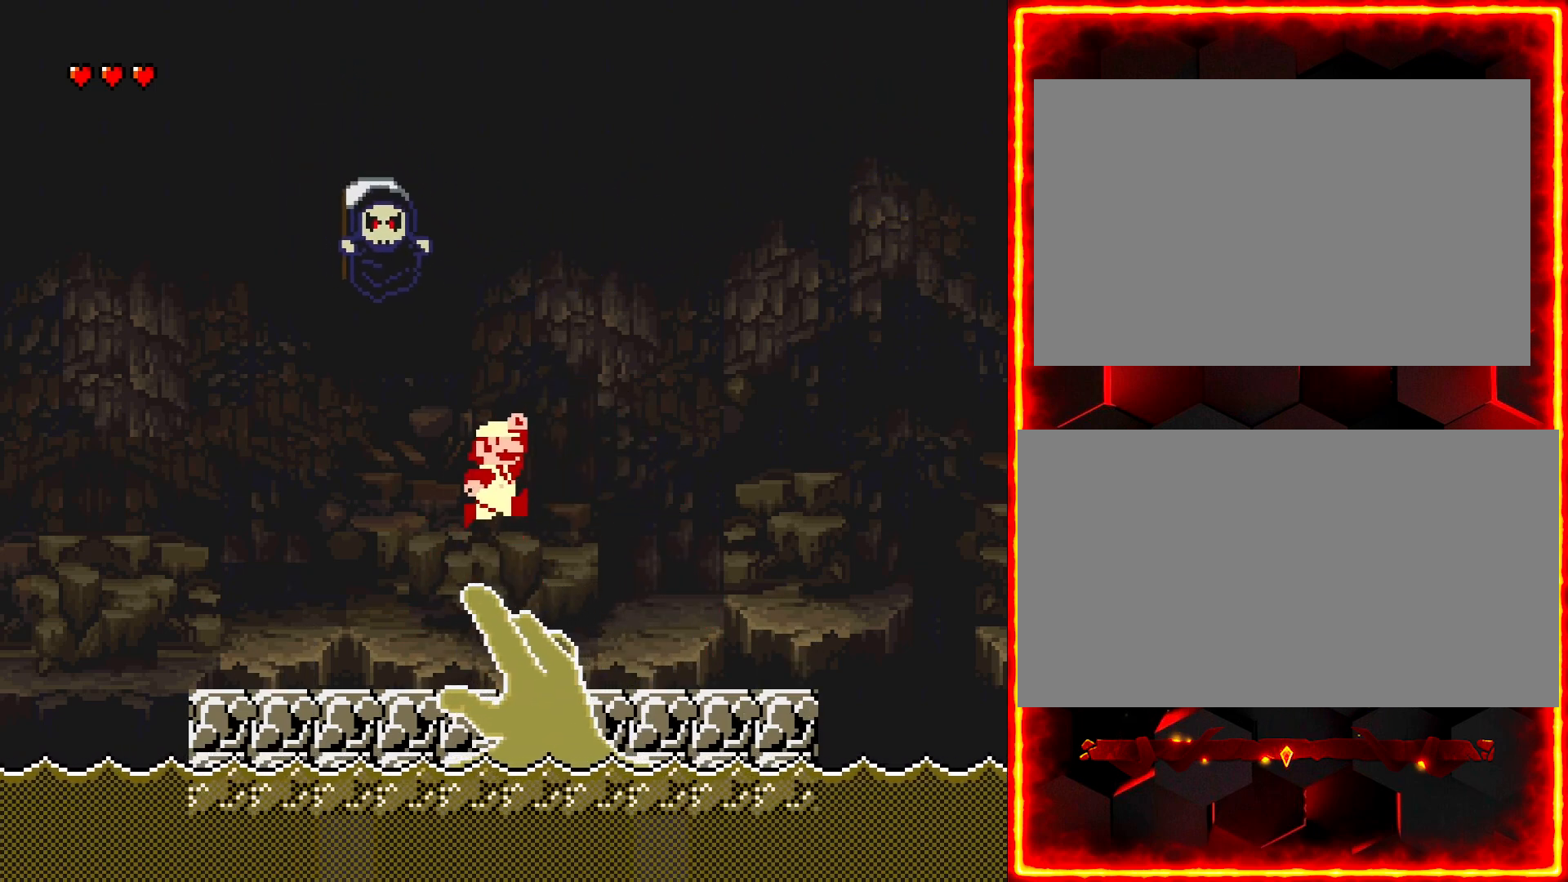
{"buttons": ["Y"], "events": [[33, "DPAD_RIGHT", "up"], [267, "DPAD_RIGHT", "down"], [450, "DPAD_RIGHT", "up"]]}
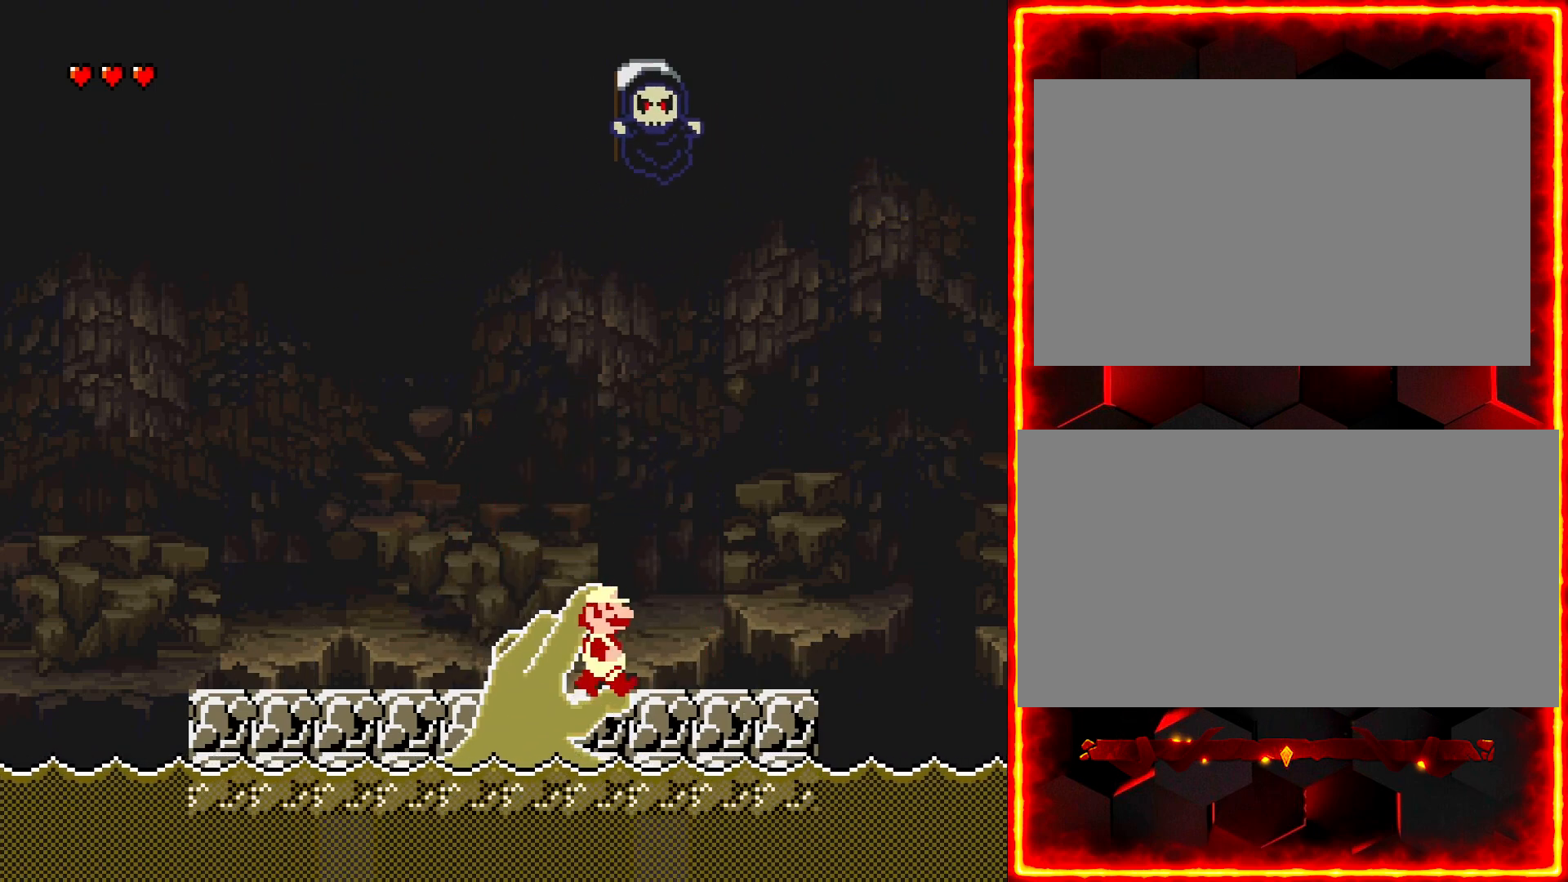
{"buttons": ["Y", "DPAD_LEFT"], "events": [[83, "DPAD_LEFT", "down"]]}
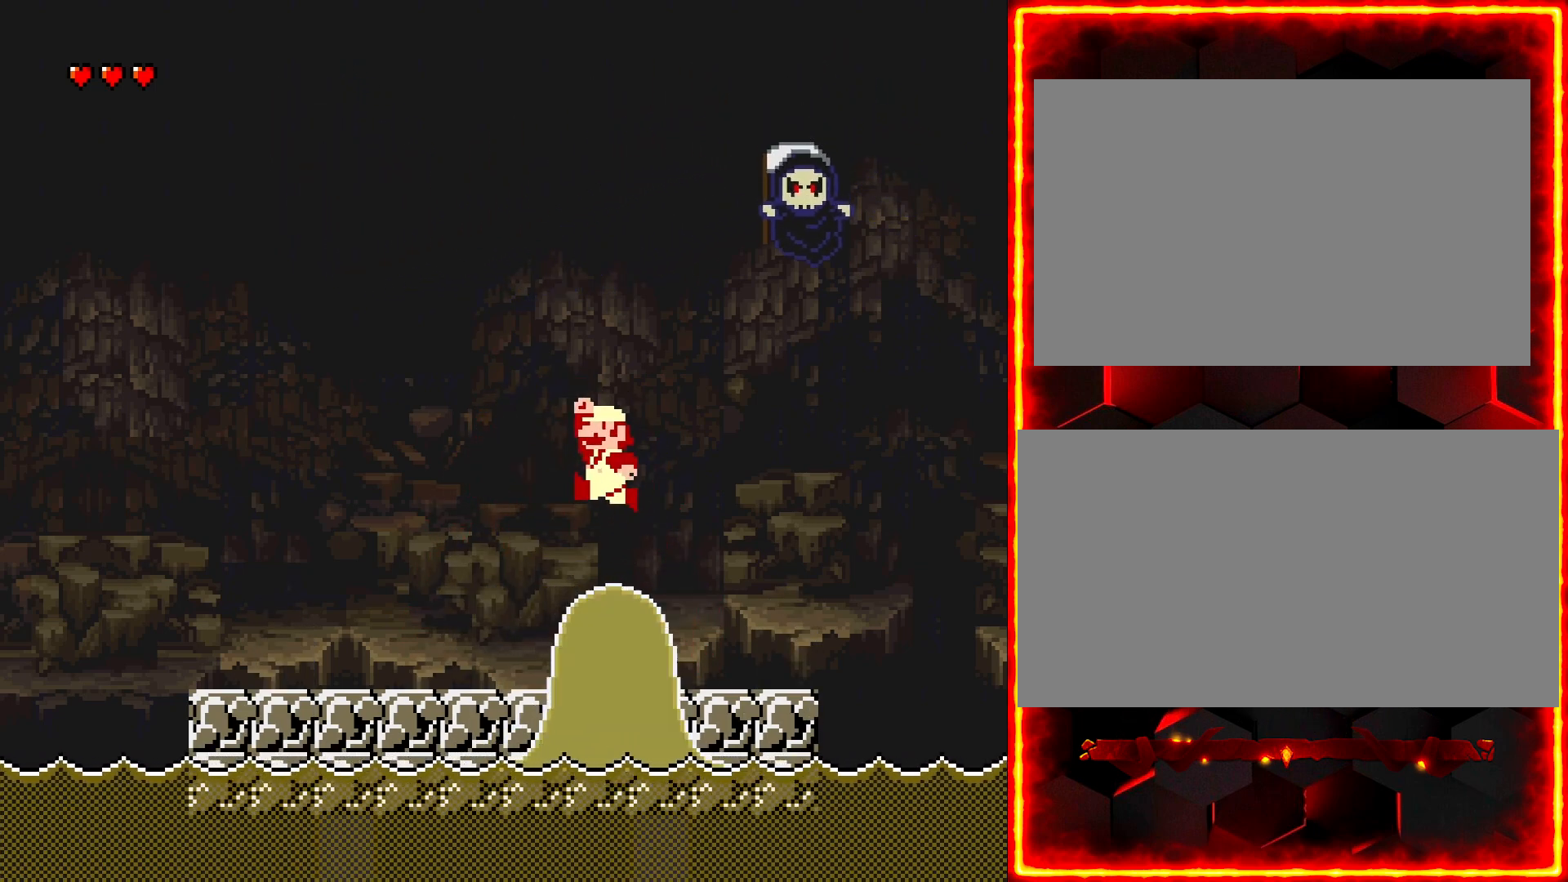
{"buttons": ["Y"], "events": [[50, "DPAD_LEFT", "up"], [117, "DPAD_RIGHT", "down"], [217, "DPAD_RIGHT", "up"]]}
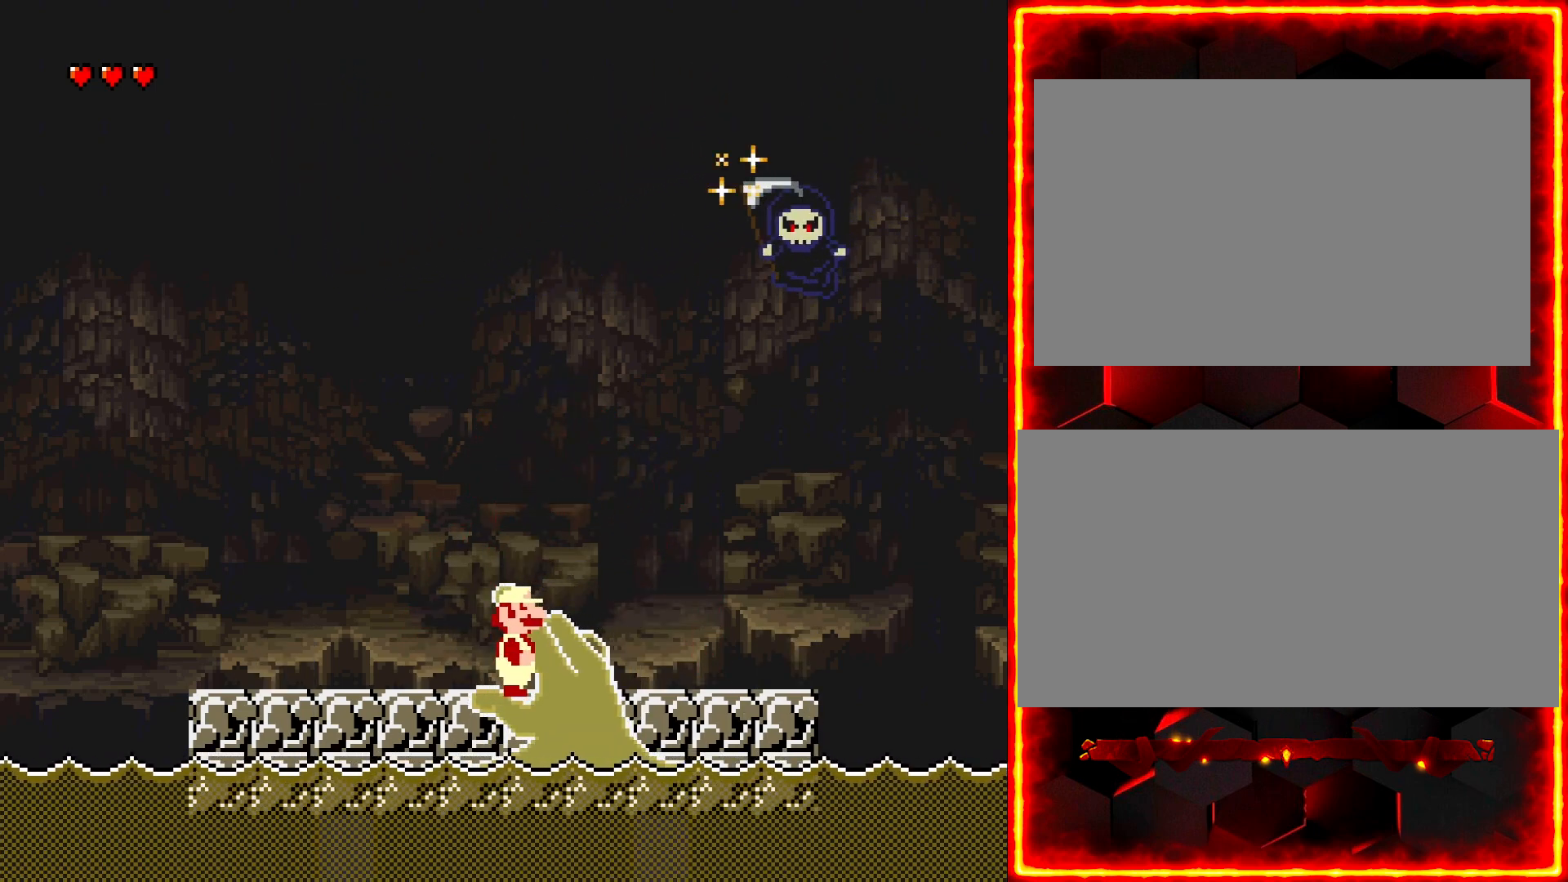
{"buttons": ["Y", "DPAD_RIGHT"], "events": [[117, "DPAD_LEFT", "down"], [217, "DPAD_LEFT", "up"], [367, "DPAD_RIGHT", "down"]]}
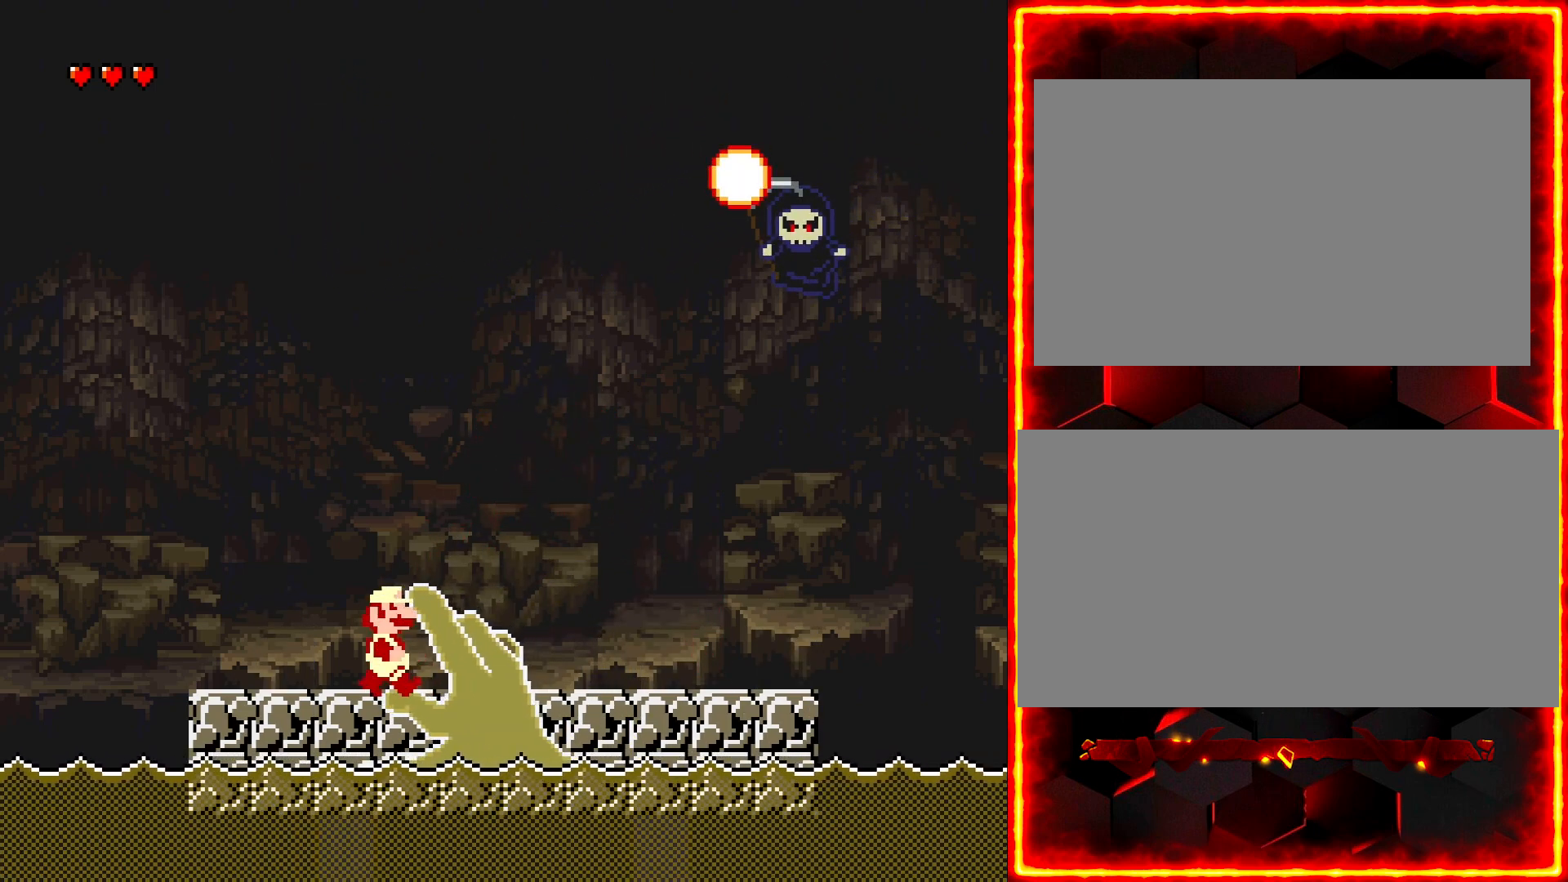
{"buttons": ["Y"], "events": [[117, "DPAD_RIGHT", "up"]]}
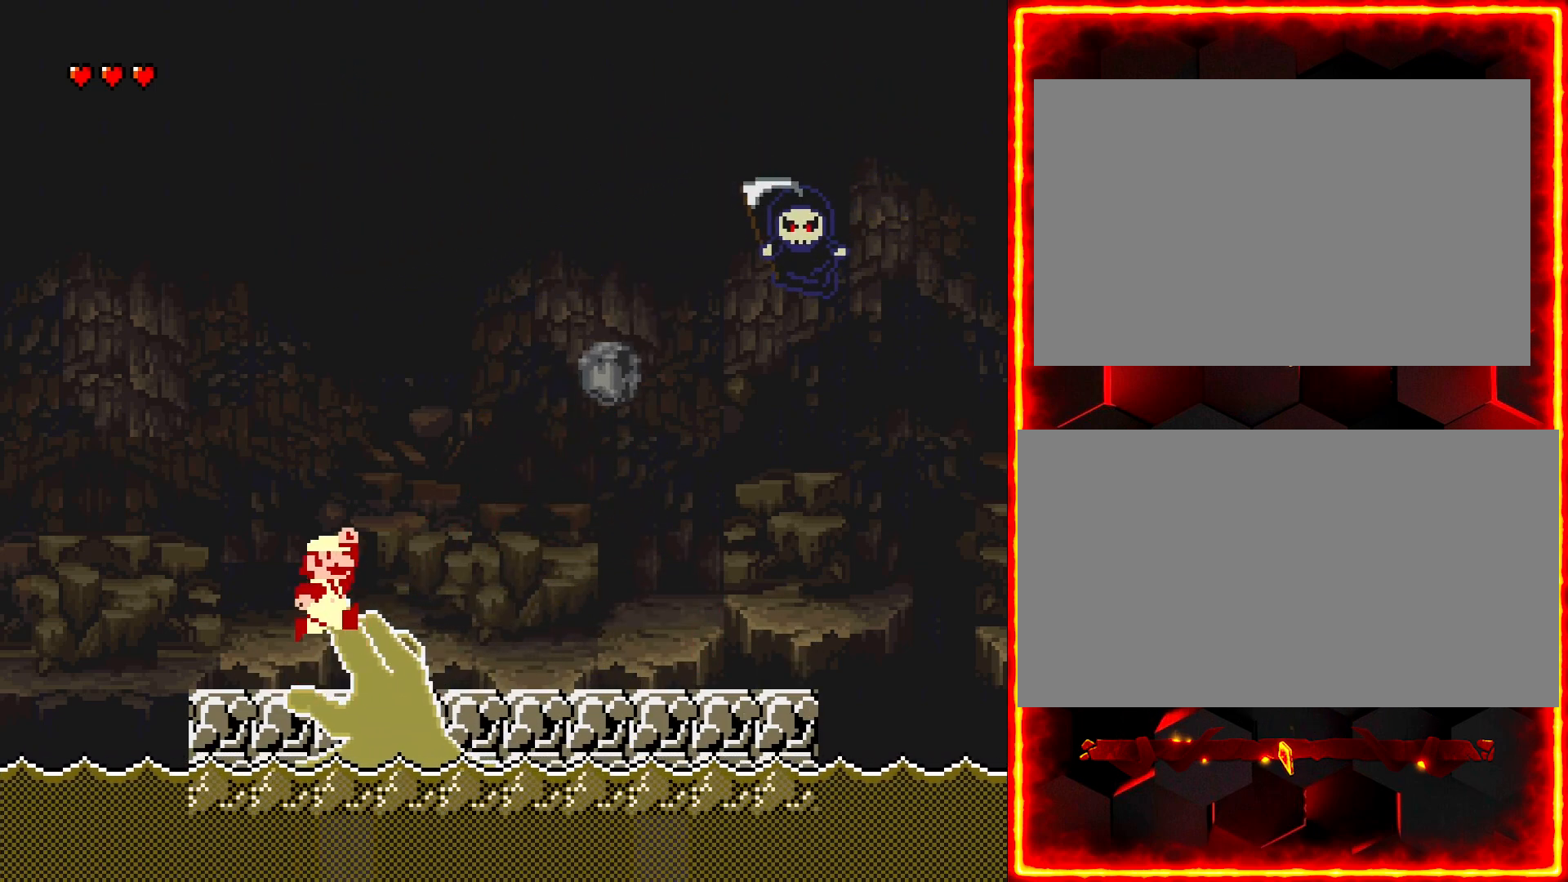
{"buttons": ["Y"], "events": [[100, "DPAD_RIGHT", "down"], [433, "DPAD_RIGHT", "up"]]}
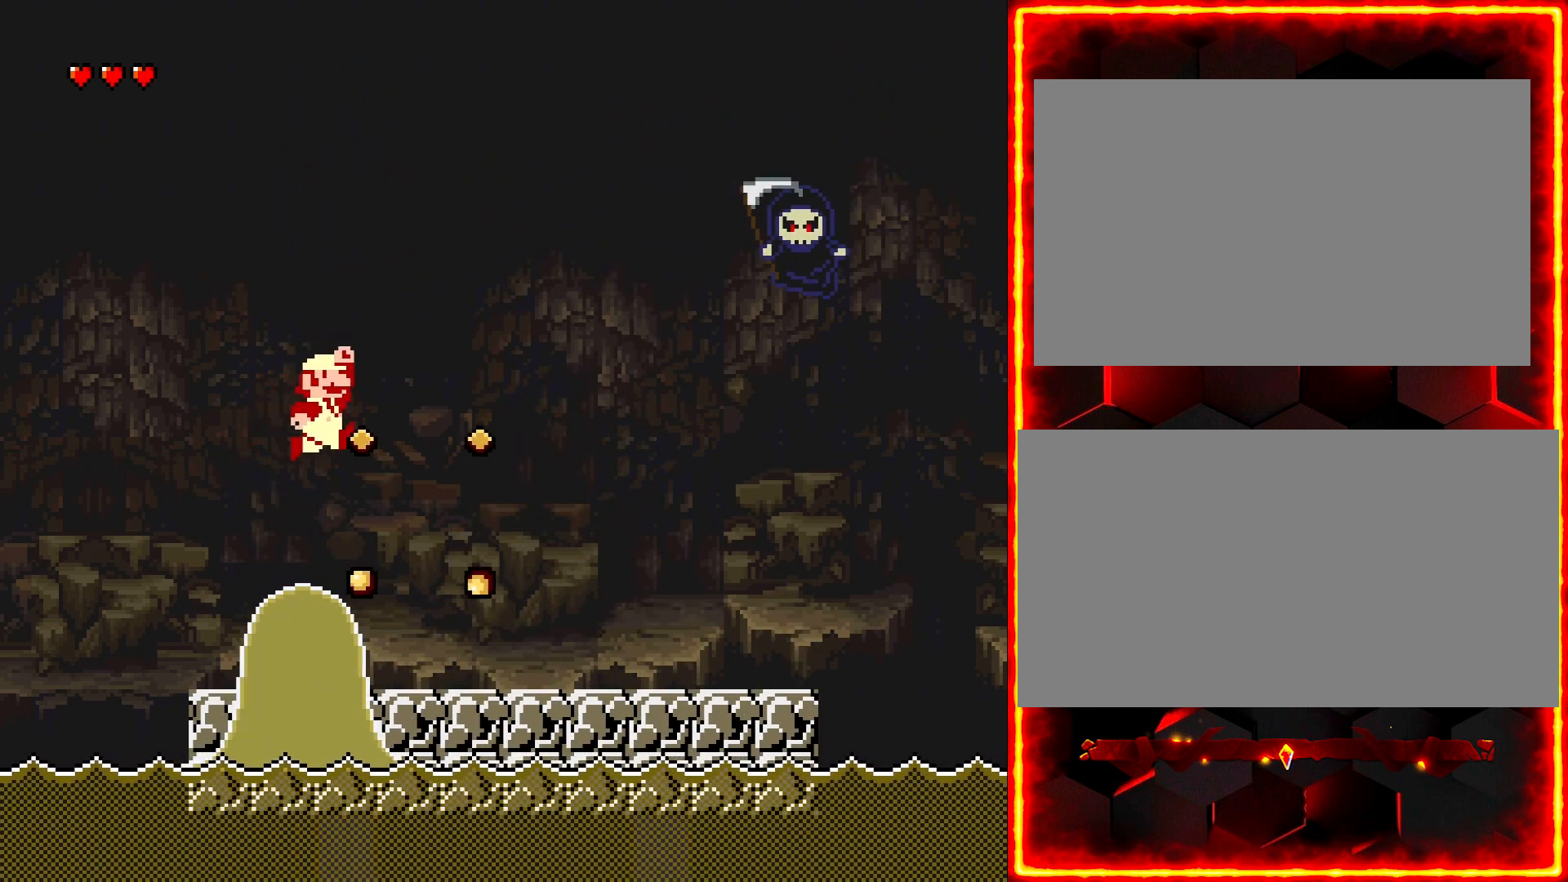
{"buttons": ["Y", "DPAD_RIGHT"], "events": [[167, "DPAD_RIGHT", "down"]]}
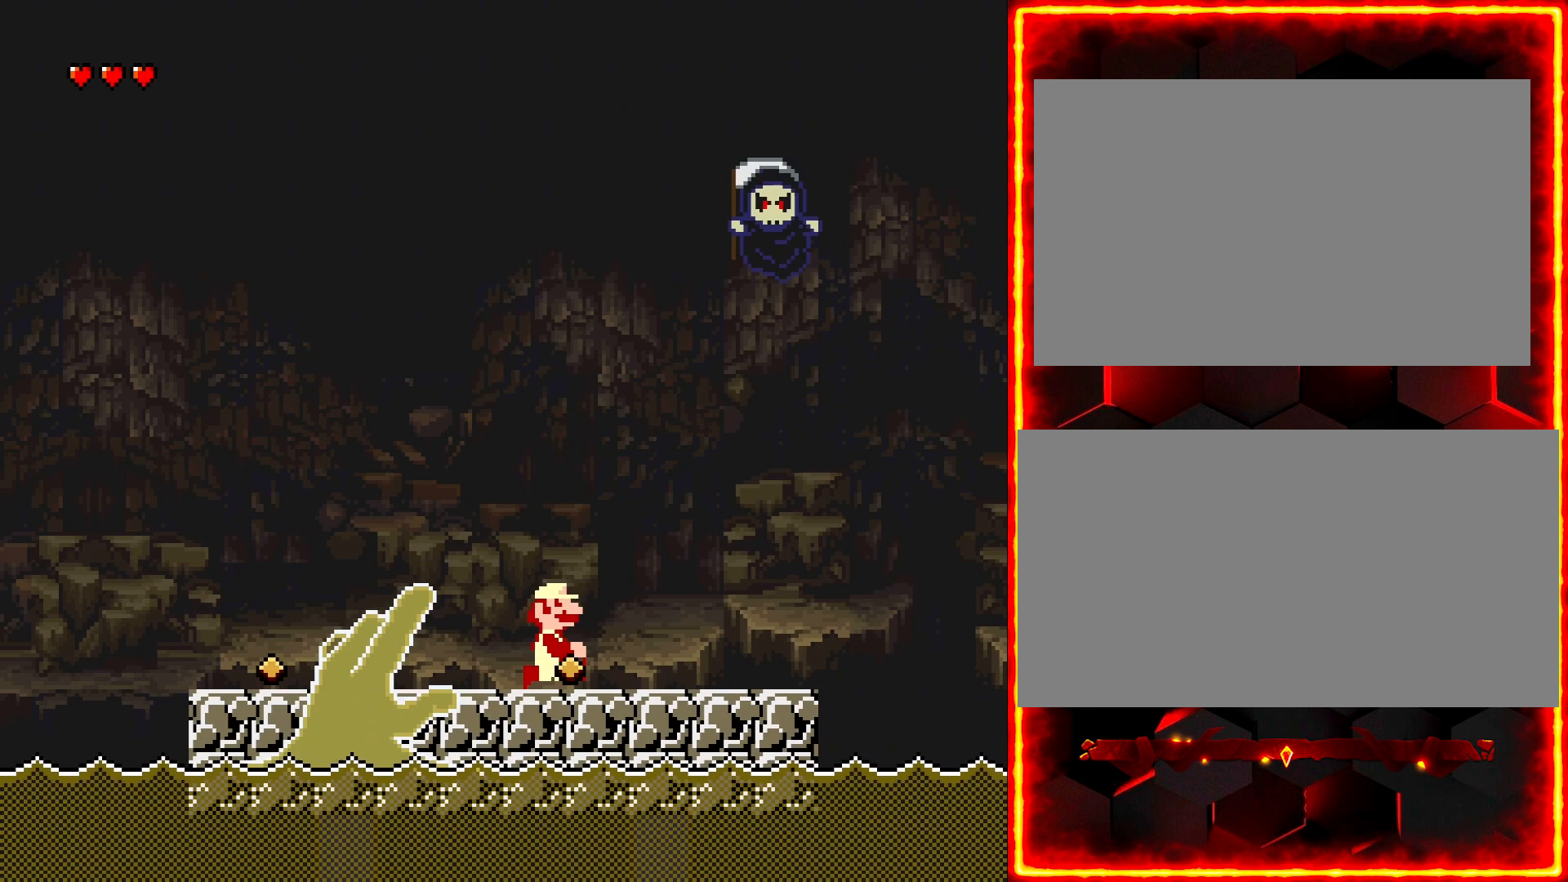
{"buttons": ["Y"], "events": [[67, "DPAD_RIGHT", "up"], [217, "DPAD_LEFT", "down"], [317, "DPAD_LEFT", "up"]]}
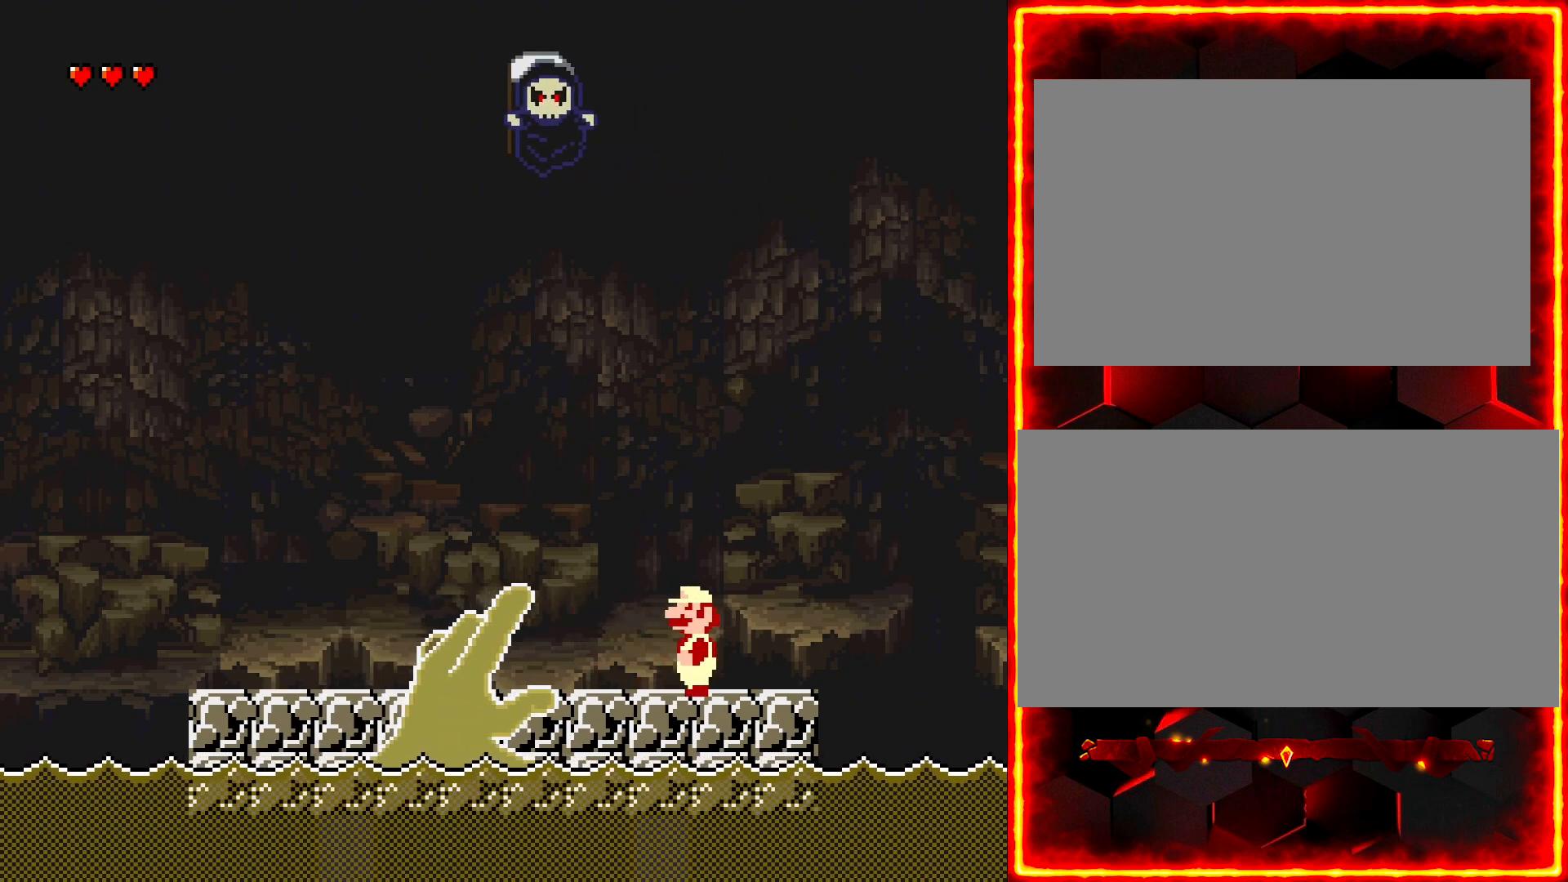
{"buttons": ["Y", "DPAD_LEFT"], "events": [[367, "DPAD_LEFT", "down"]]}
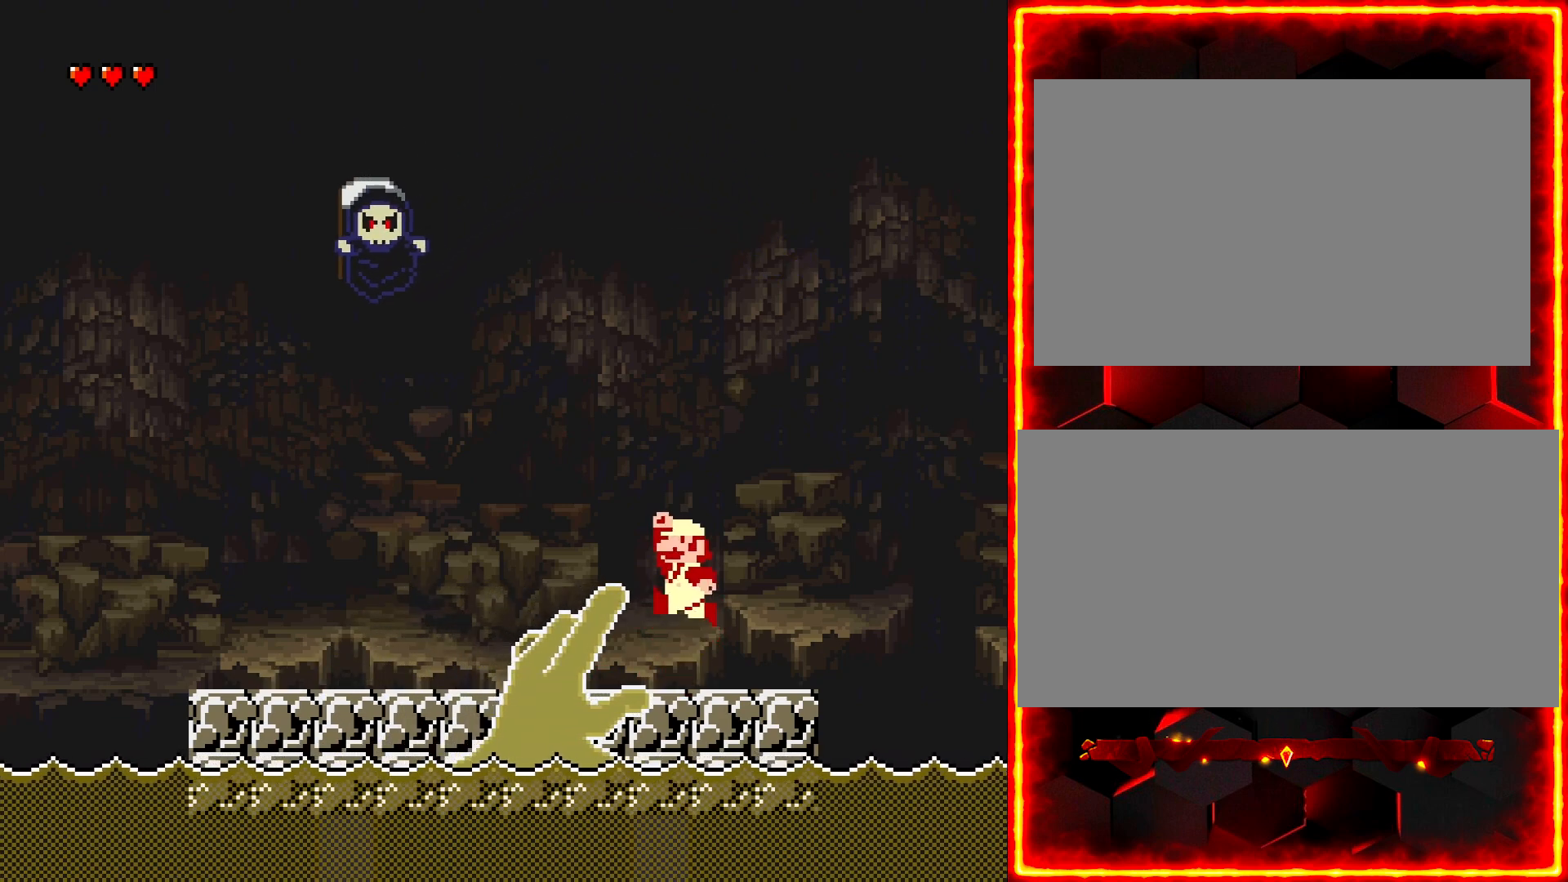
{"buttons": ["Y"], "events": [[267, "DPAD_LEFT", "up"], [367, "DPAD_RIGHT", "down"], [483, "DPAD_RIGHT", "up"]]}
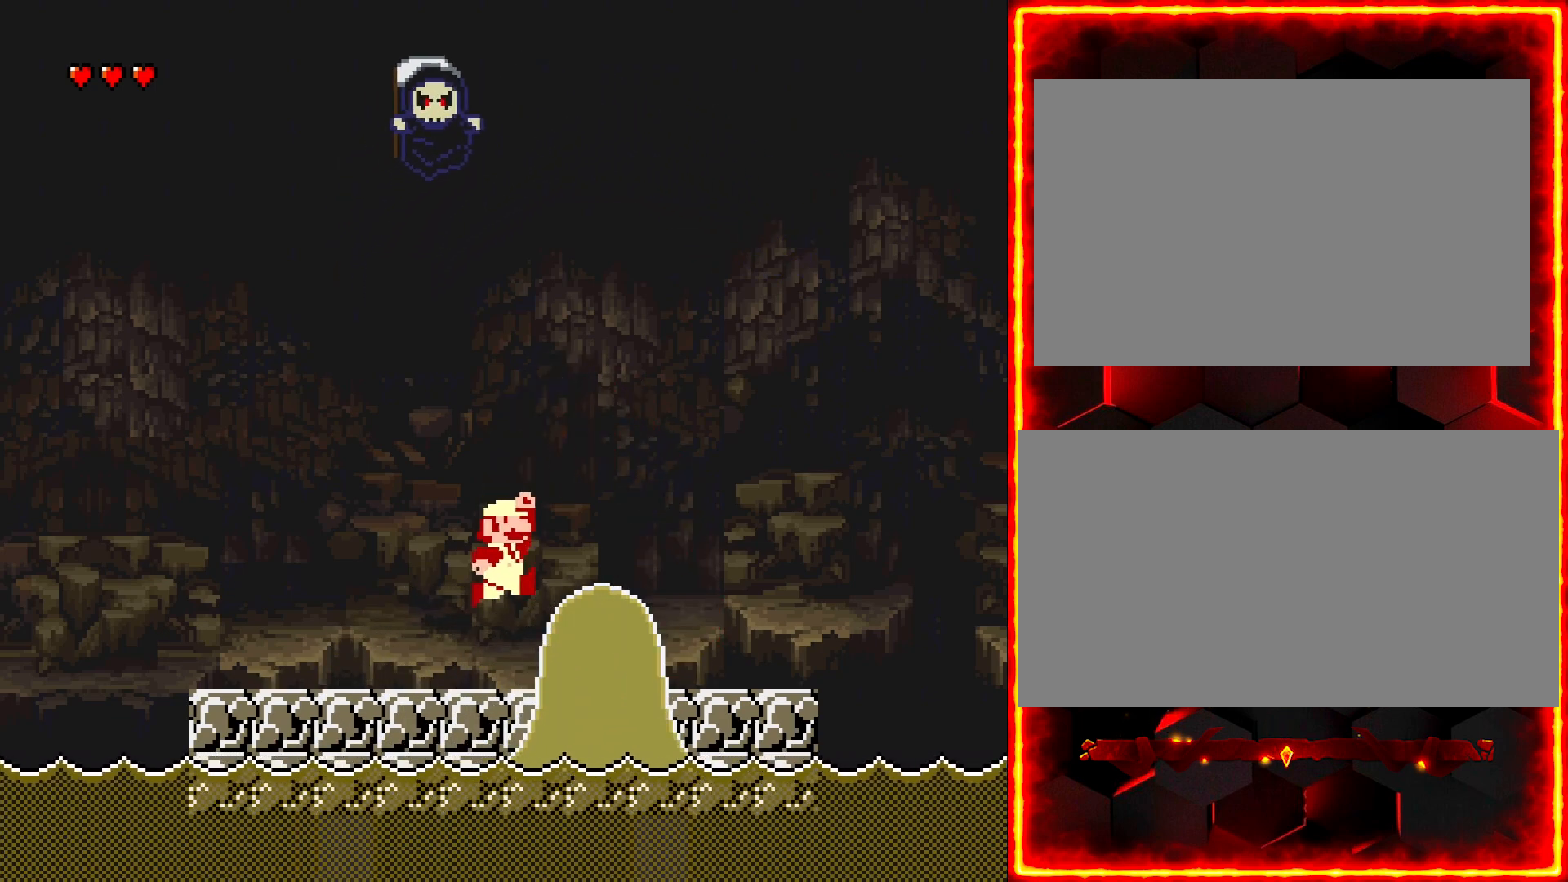
{"buttons": ["Y"], "events": [[183, "DPAD_RIGHT", "down"], [467, "DPAD_RIGHT", "up"]]}
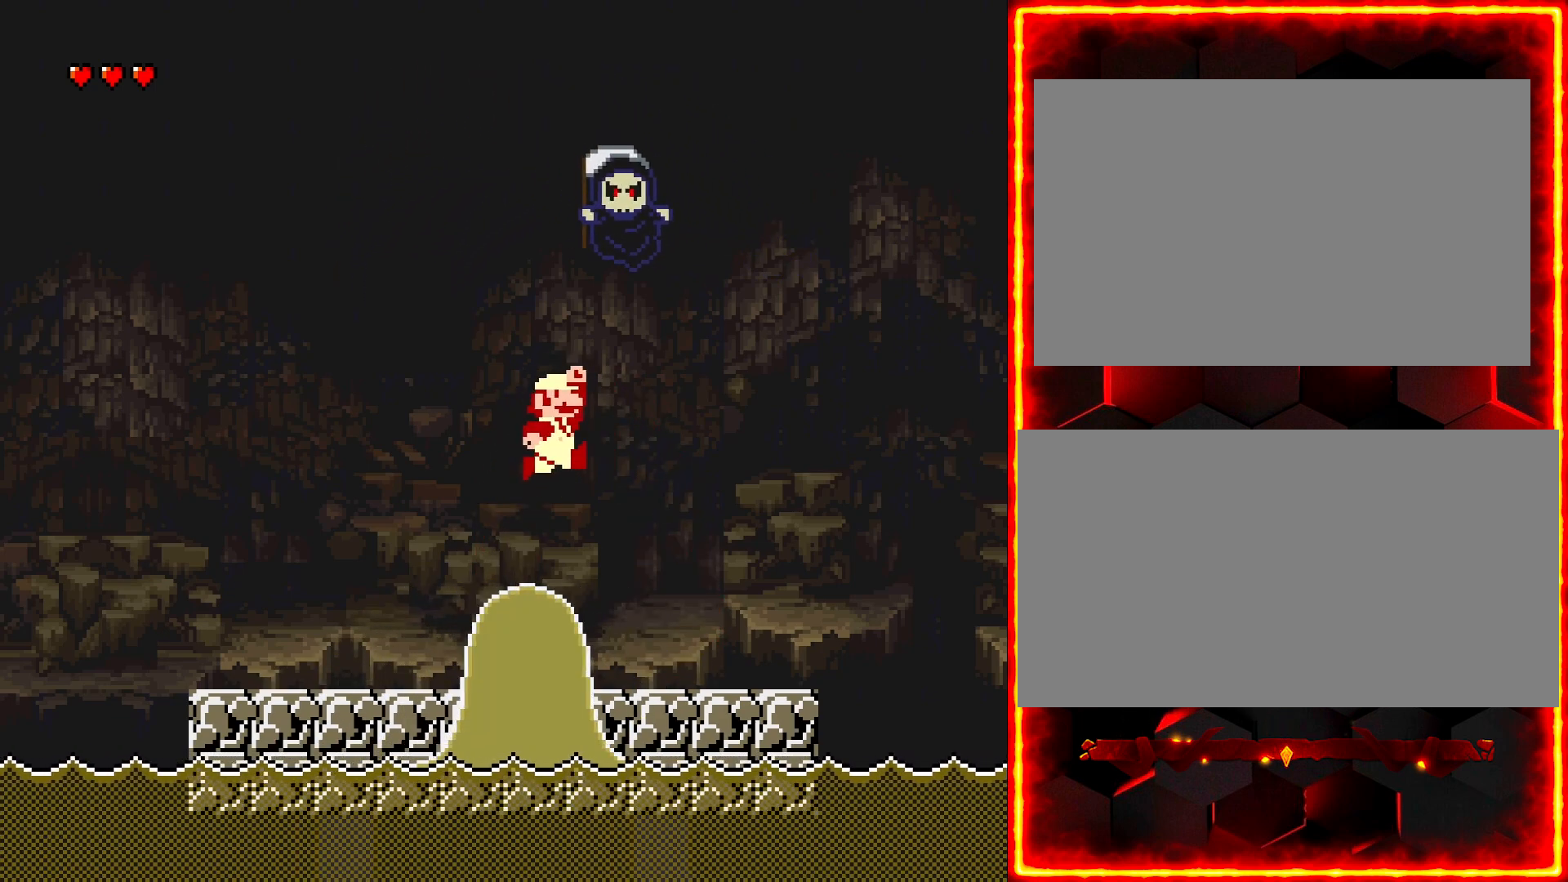
{"buttons": ["Y", "DPAD_LEFT"], "events": [[217, "DPAD_LEFT", "down"]]}
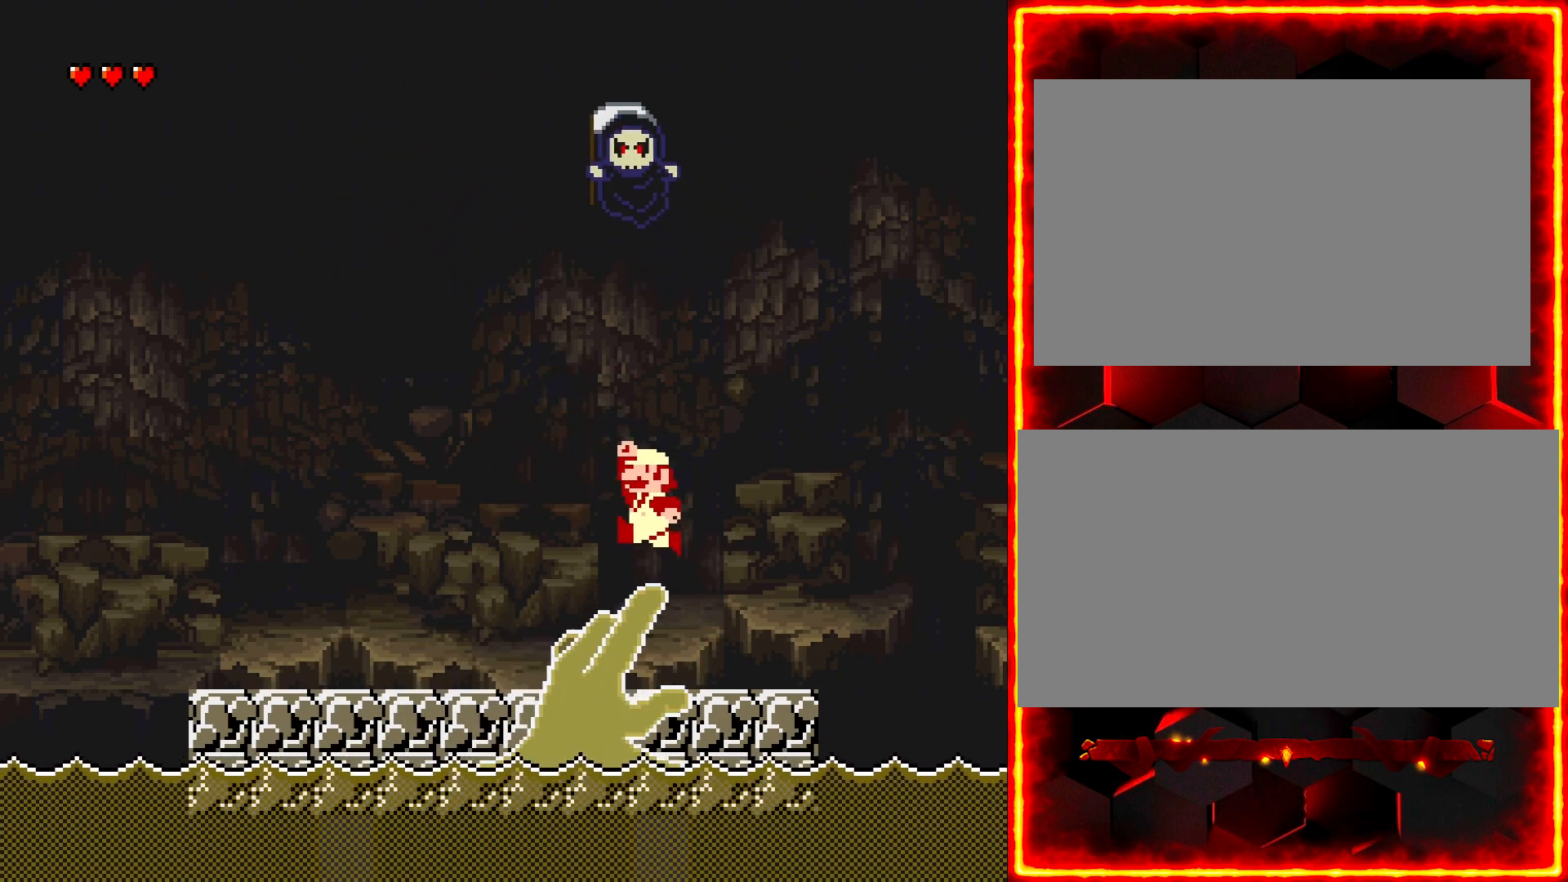
{"buttons": ["Y", "DPAD_RIGHT"], "events": [[183, "DPAD_LEFT", "up"], [283, "DPAD_RIGHT", "down"], [383, "DPAD_RIGHT", "up"], [467, "DPAD_RIGHT", "down"]]}
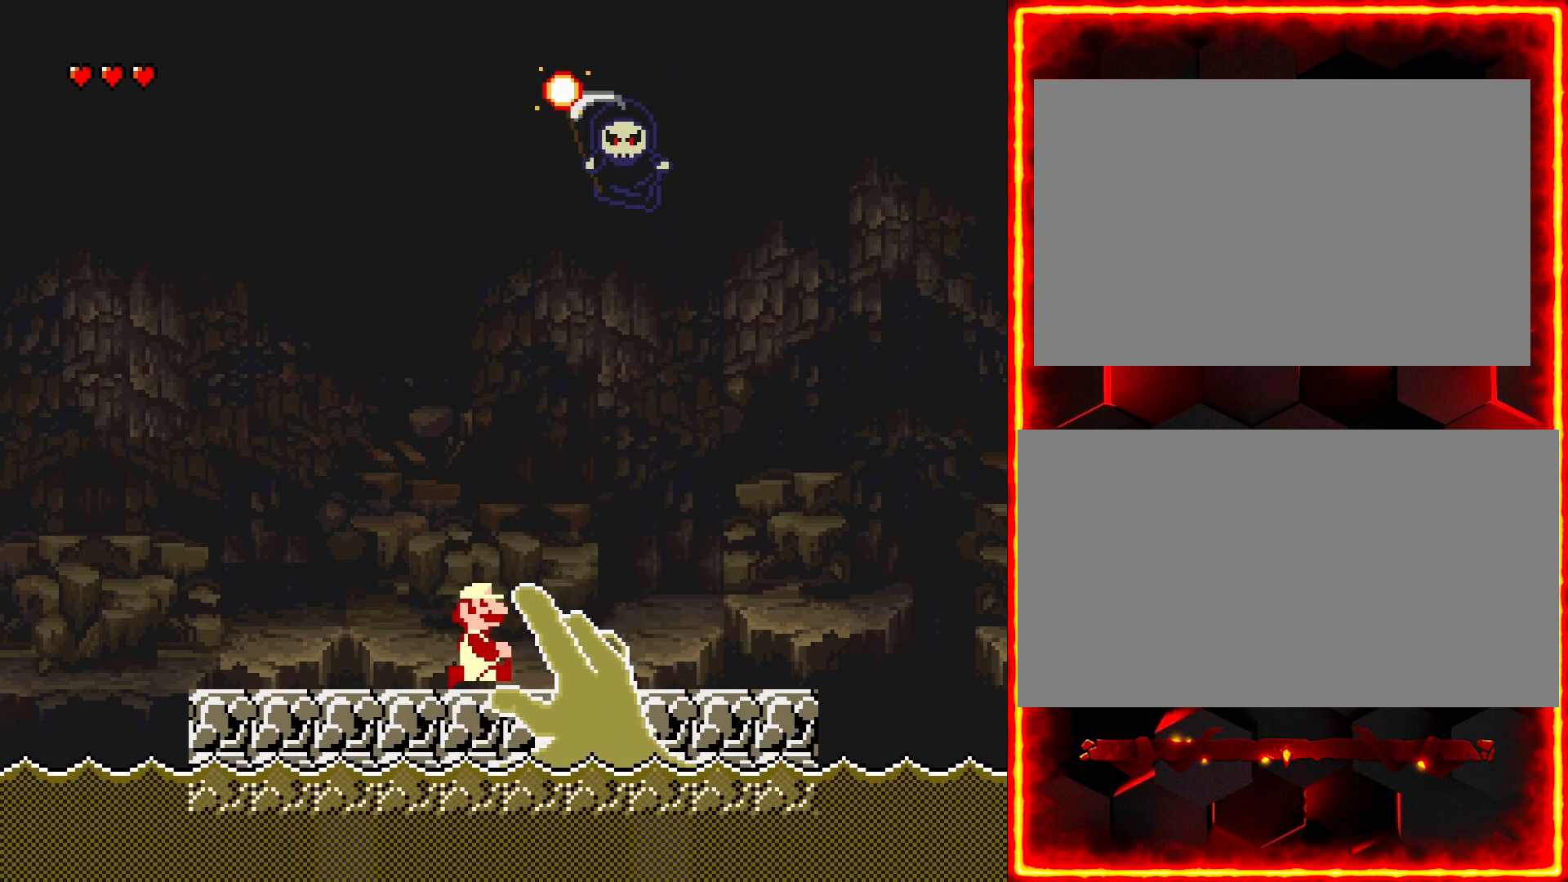
{"buttons": ["Y"], "events": [[117, "DPAD_RIGHT", "up"]]}
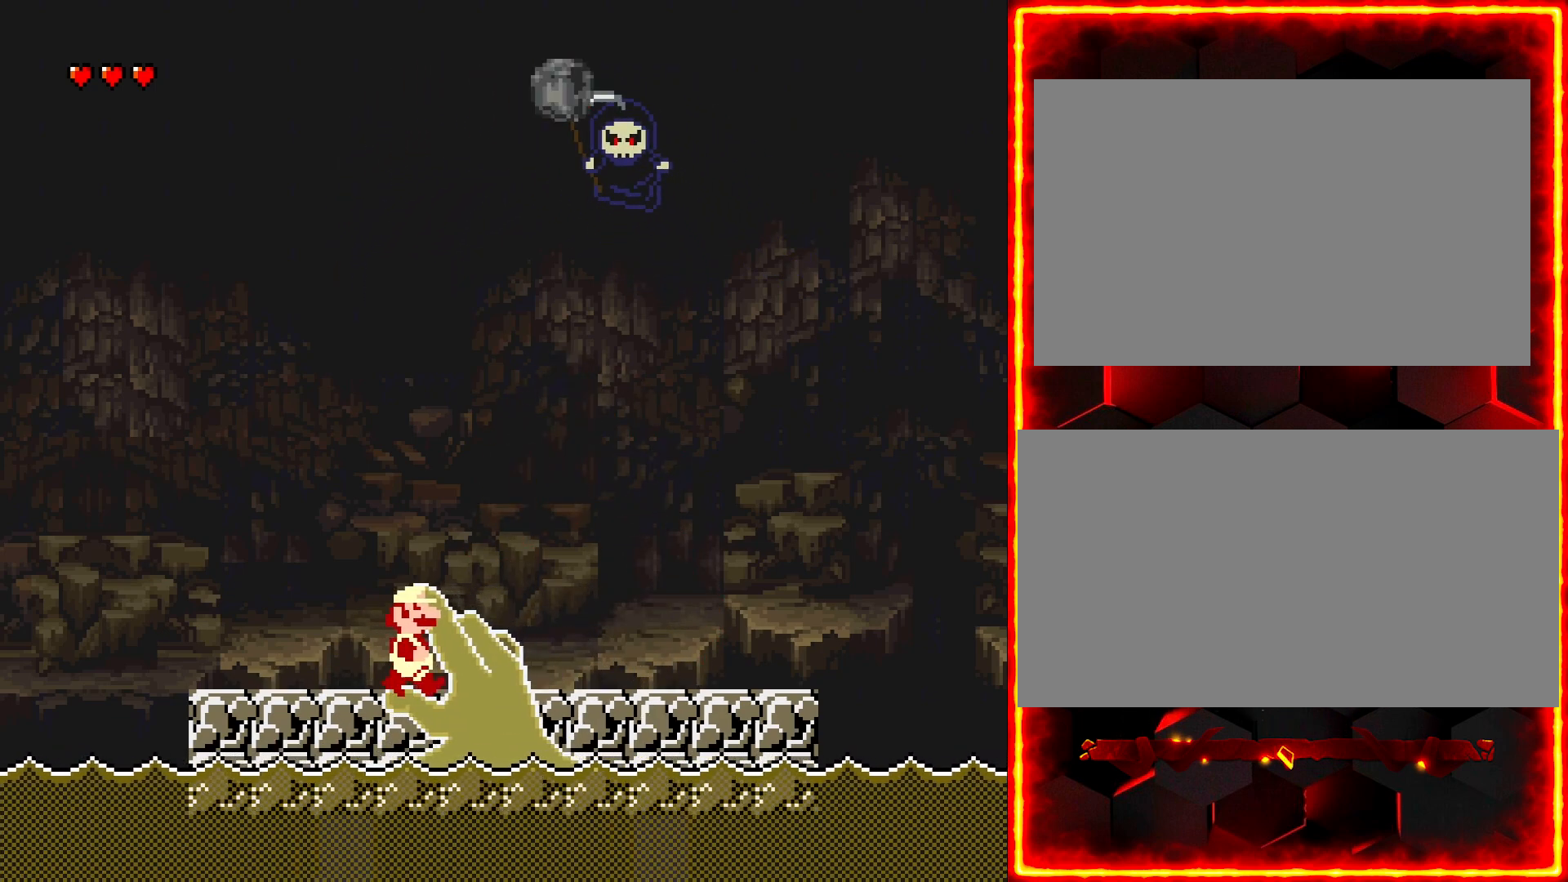
{"buttons": ["Y", "DPAD_RIGHT"], "events": [[200, "DPAD_LEFT", "down"], [417, "DPAD_LEFT", "up"], [450, "DPAD_RIGHT", "down"]]}
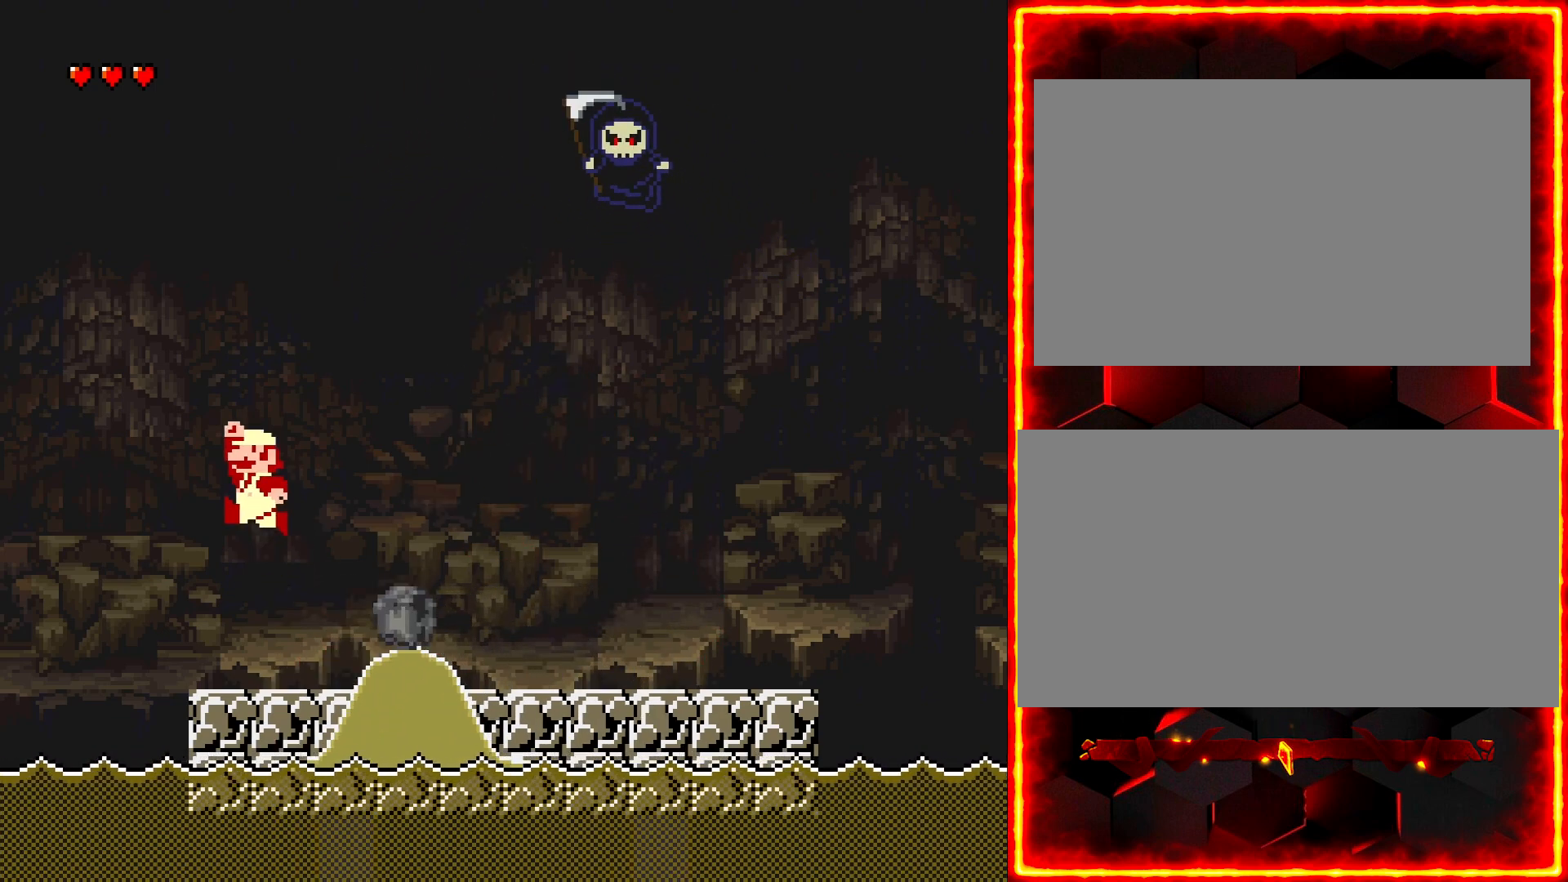
{"buttons": ["Y"], "events": [[383, "DPAD_RIGHT", "up"]]}
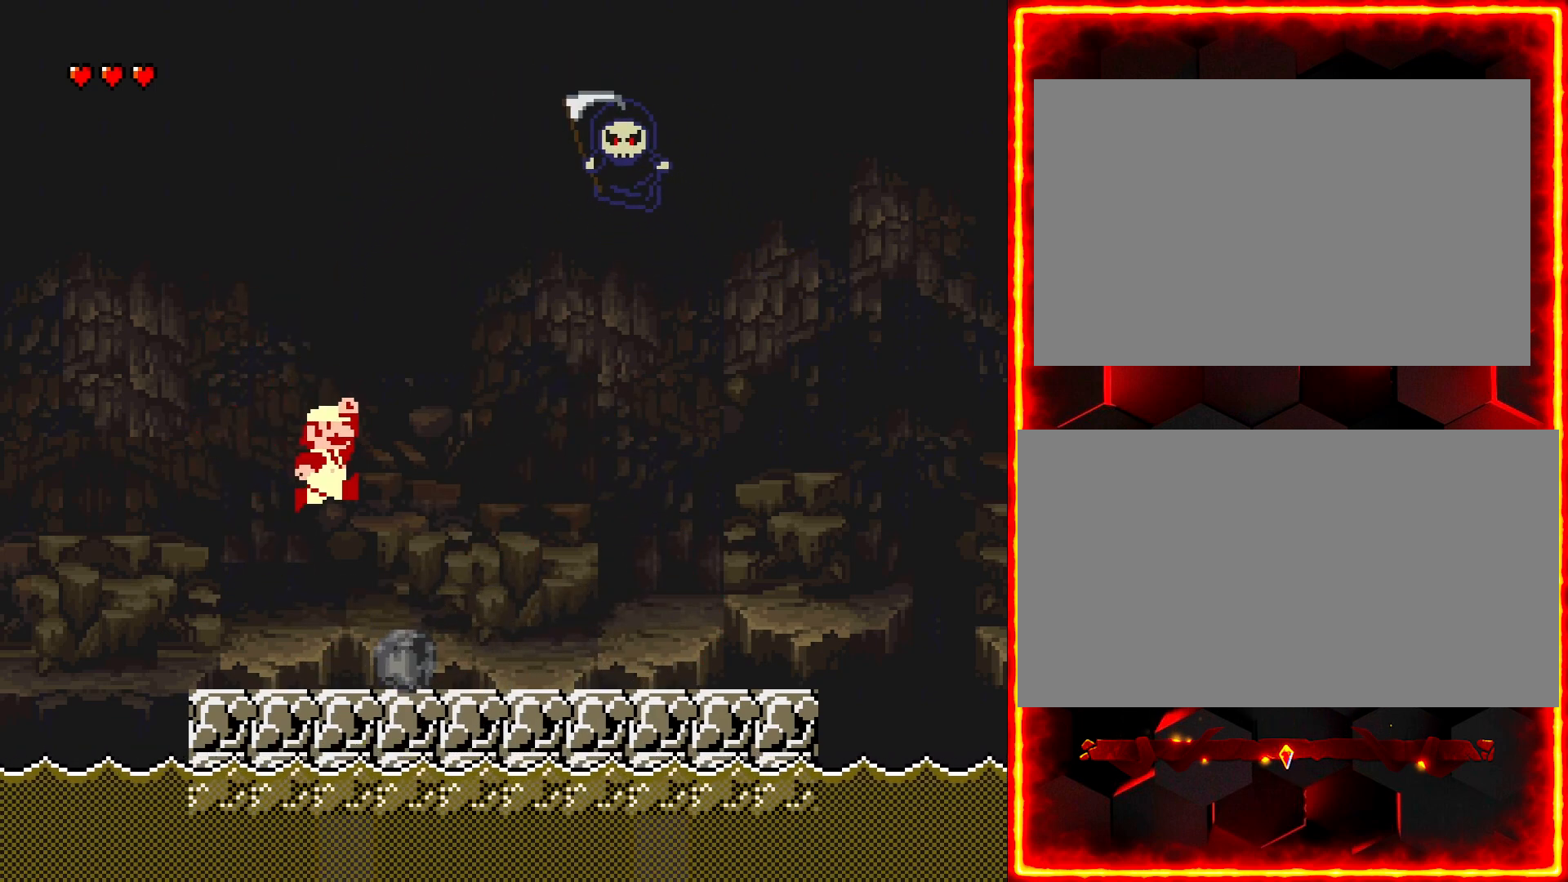
{"buttons": ["Y", "DPAD_RIGHT"], "events": [[150, "DPAD_LEFT", "down"], [283, "DPAD_LEFT", "up"], [383, "DPAD_RIGHT", "down"]]}
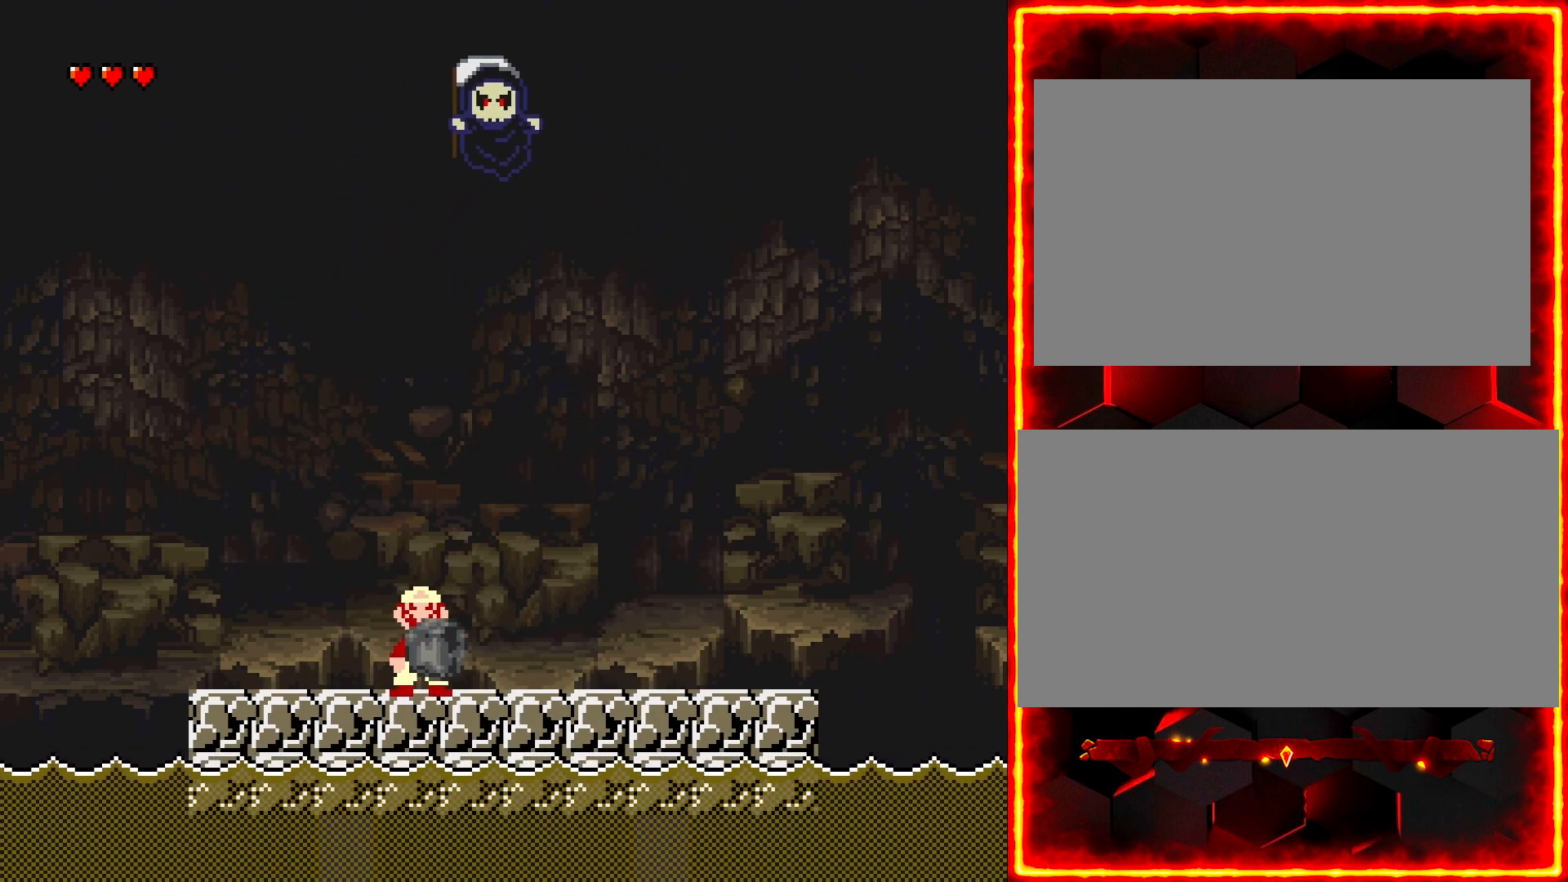
{"buttons": ["Y"], "events": [[33, "DPAD_RIGHT", "up"]]}
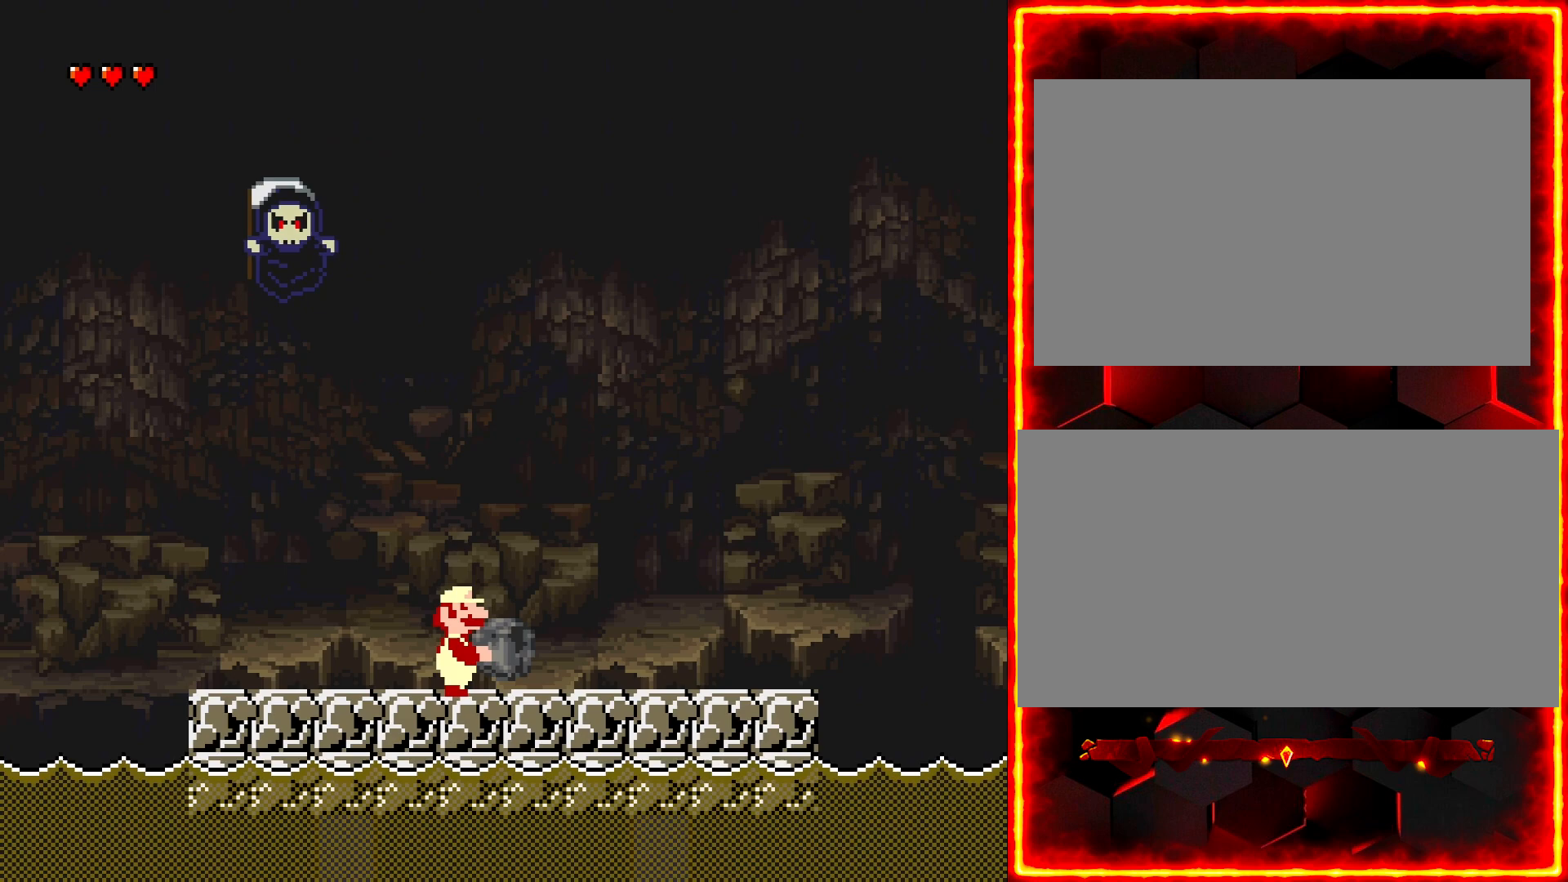
{"buttons": ["Y", "DPAD_UP"], "events": [[417, "DPAD_UP", "down"]]}